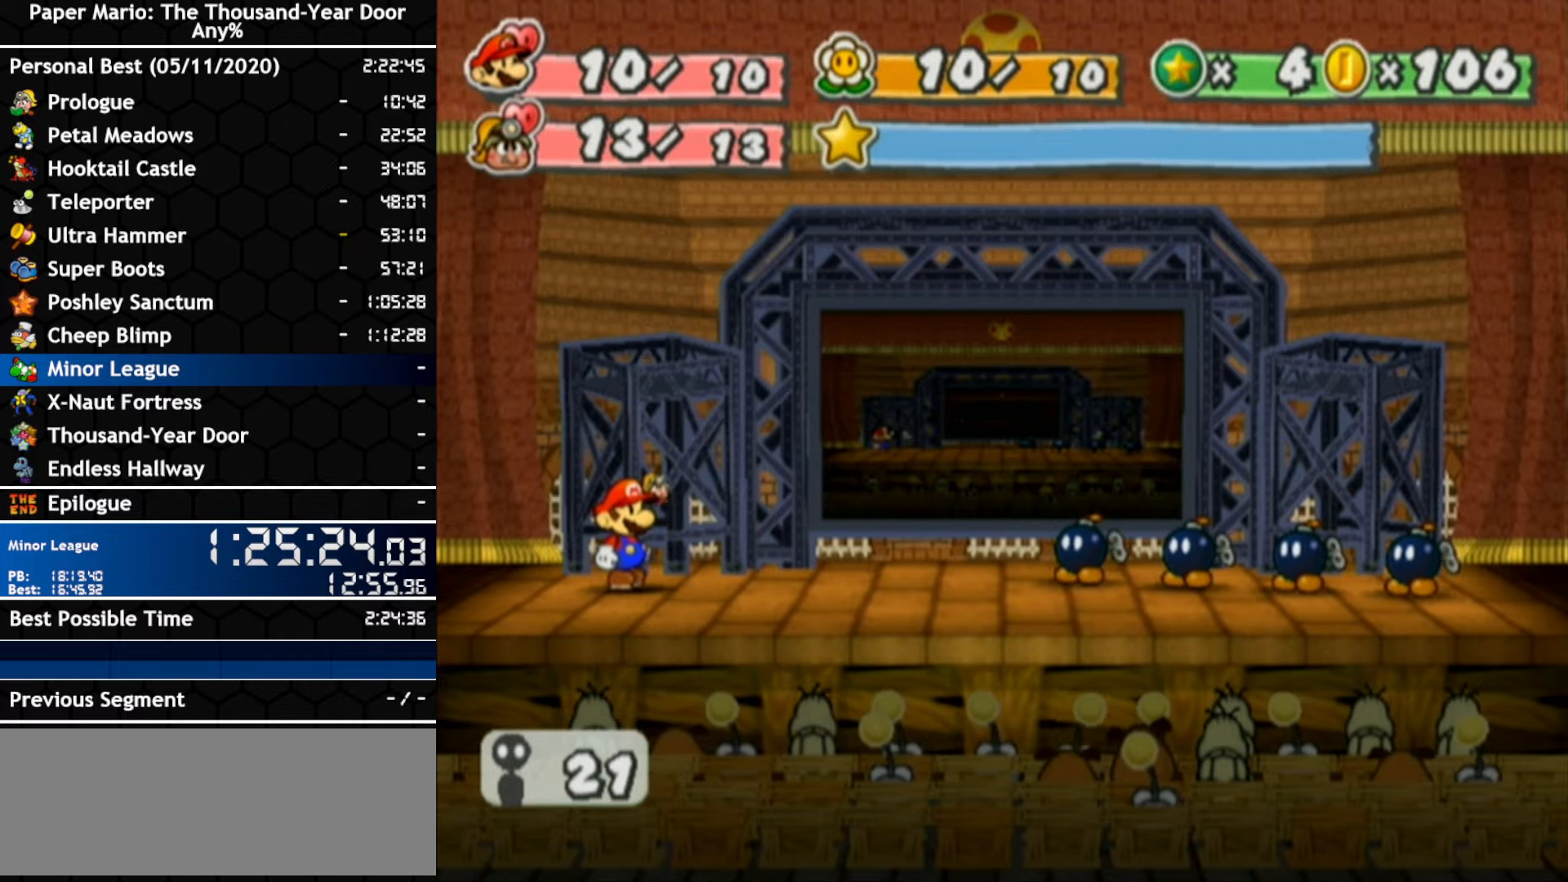
Gameplay with a controller (Nintendo layout); each line is a JSON object with the inputs held at the frame after it (dt_ms = milliseconds from this image to that frame). "events" lists button and stick changes between this image and that frame as [ms after this image, input, new state], when the widget could be followed in between. Not read: C_DOWN C_LEFT C_RIGHT C_UP DPAD_DOWN DPAD_LEFT DPAD_RIGHT DPAD_UP L1 L2 L3 R2 R3 SELECT START X Y Z.
{"dt_ms": 500, "buttons": [], "left_stick": "left", "right_stick": "center", "events": [[33, "left_stick", "left"]]}
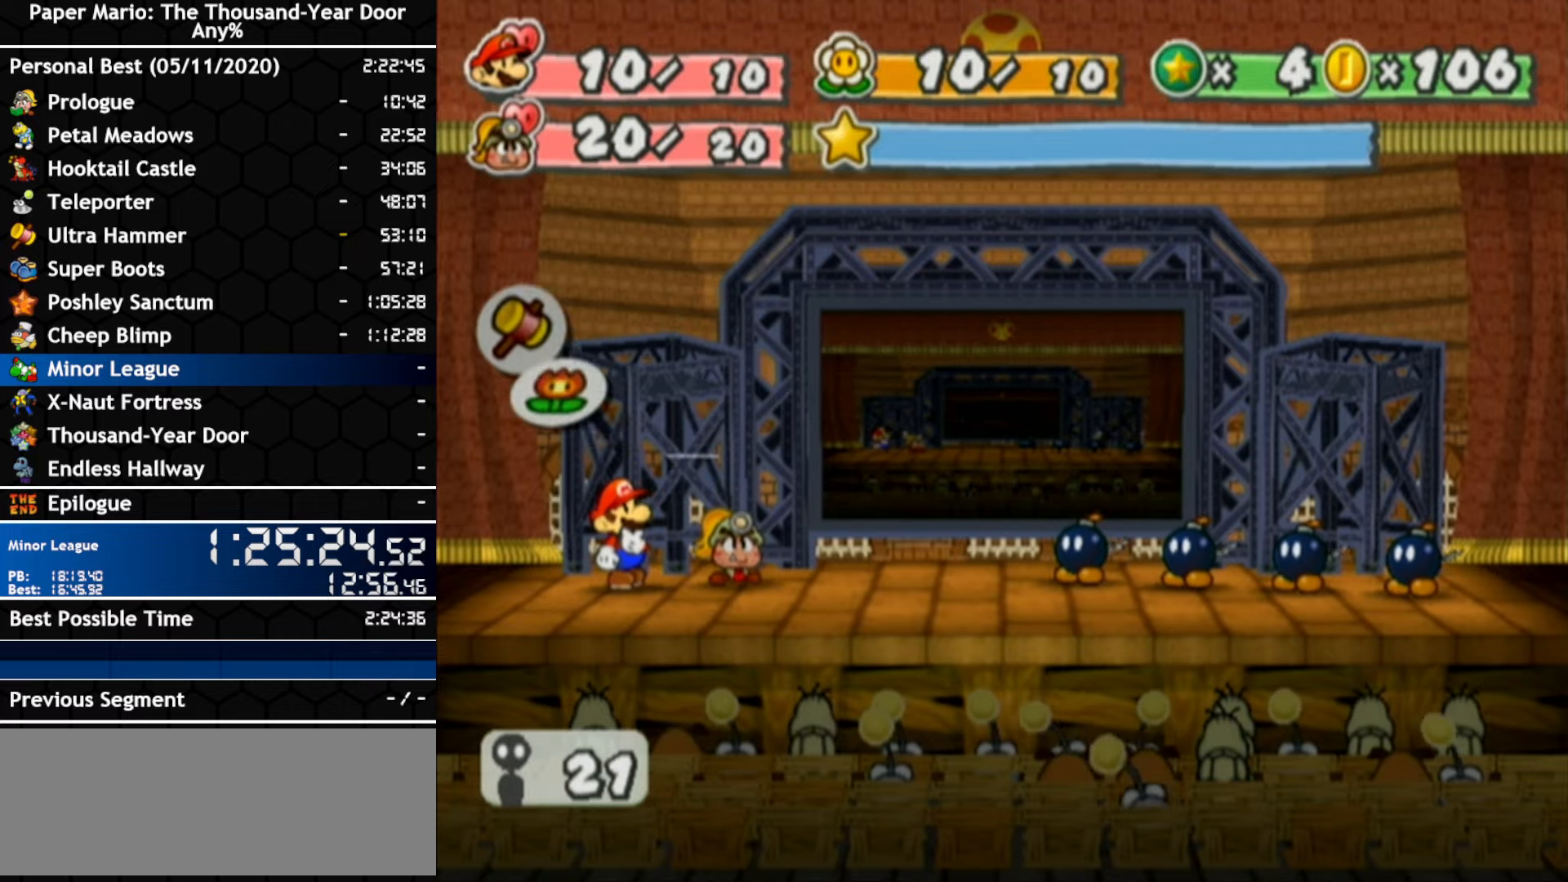
{"dt_ms": 500, "buttons": [], "left_stick": "center", "right_stick": "center", "events": [[500, "left_stick", "center"]]}
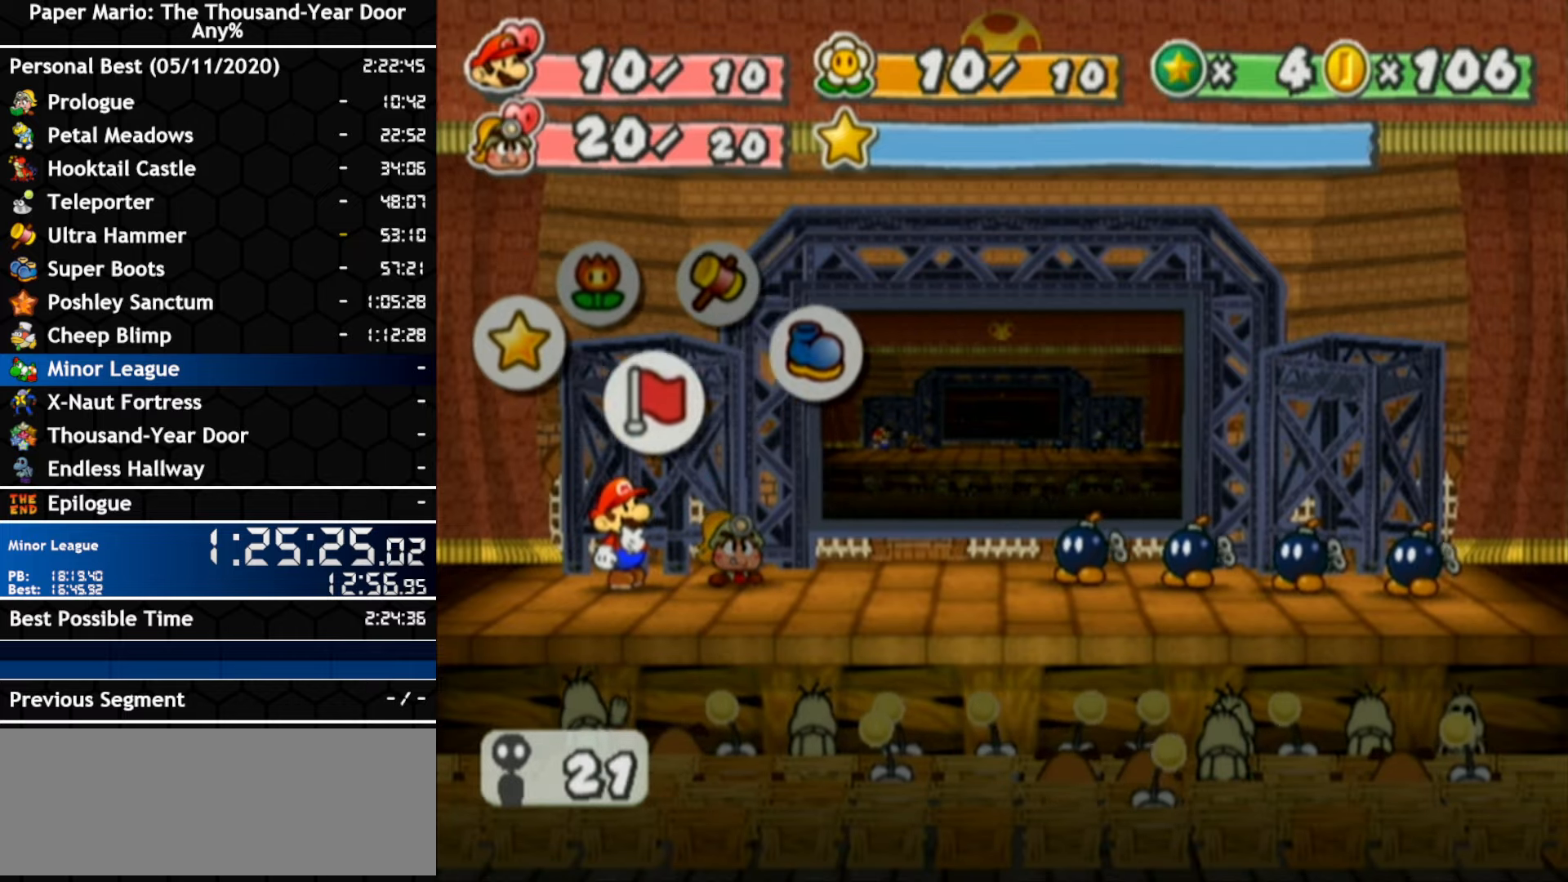
{"dt_ms": 1000, "buttons": [], "left_stick": "center", "right_stick": "center"}
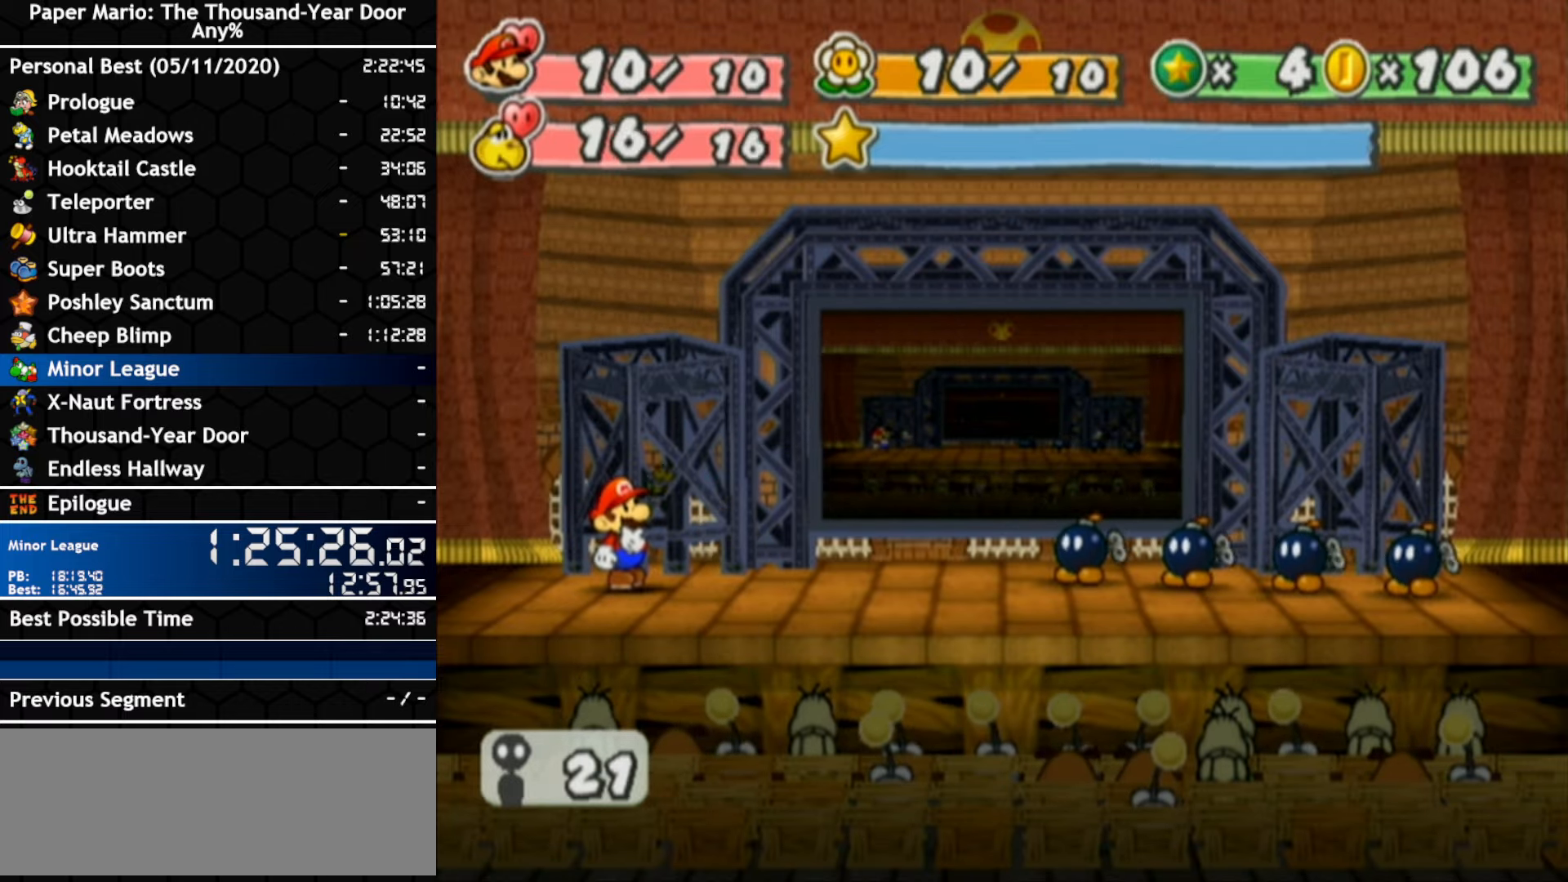
{"dt_ms": 500, "buttons": [], "left_stick": "center", "right_stick": "center", "events": []}
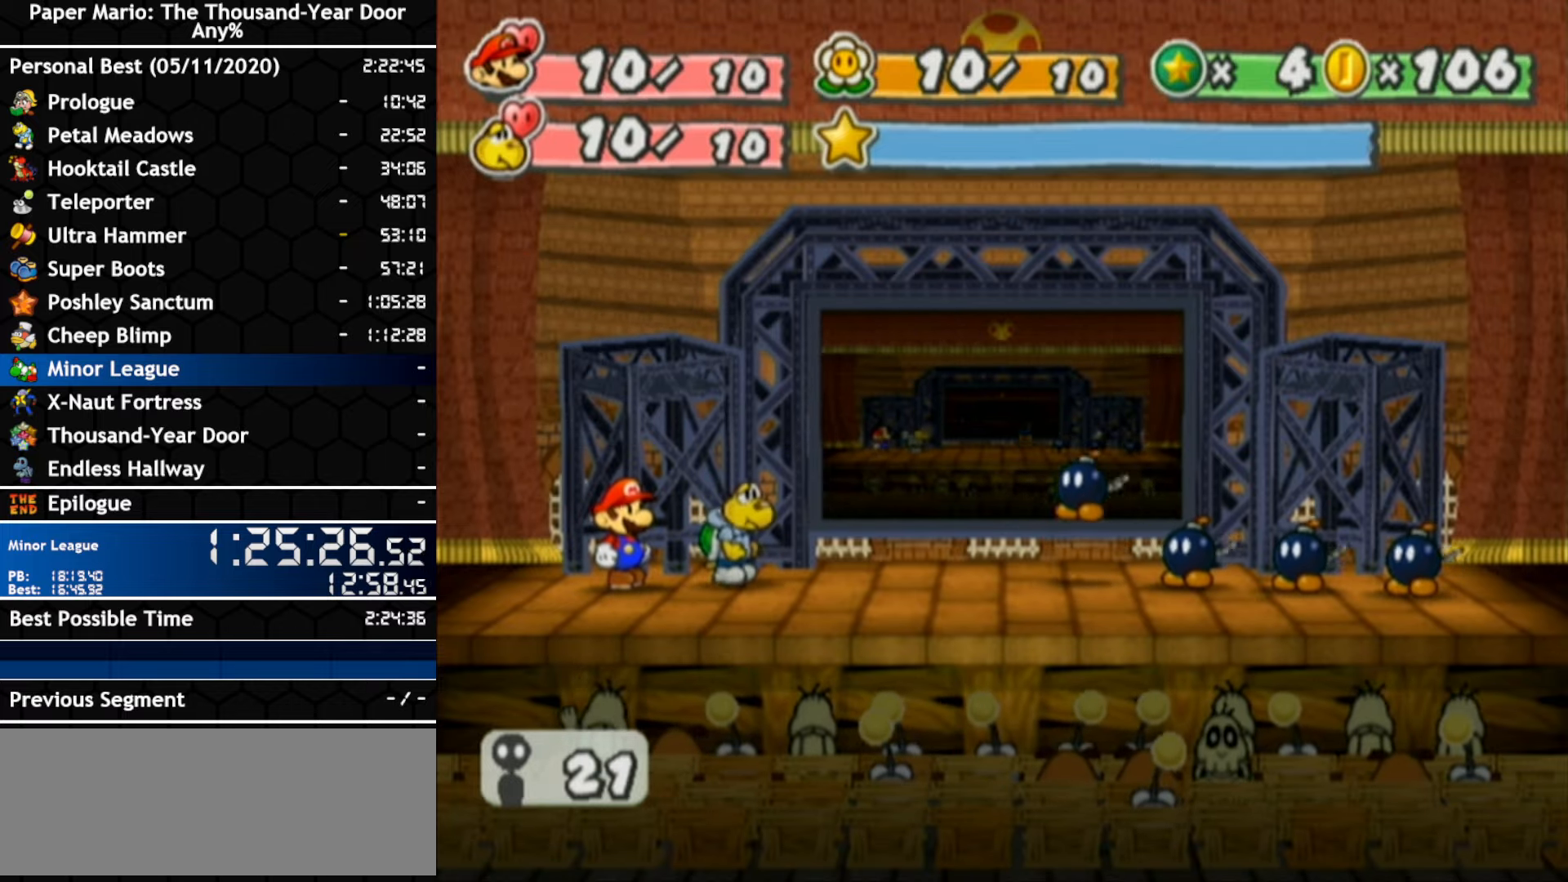
{"dt_ms": 500, "buttons": [], "left_stick": "center", "right_stick": "center", "events": []}
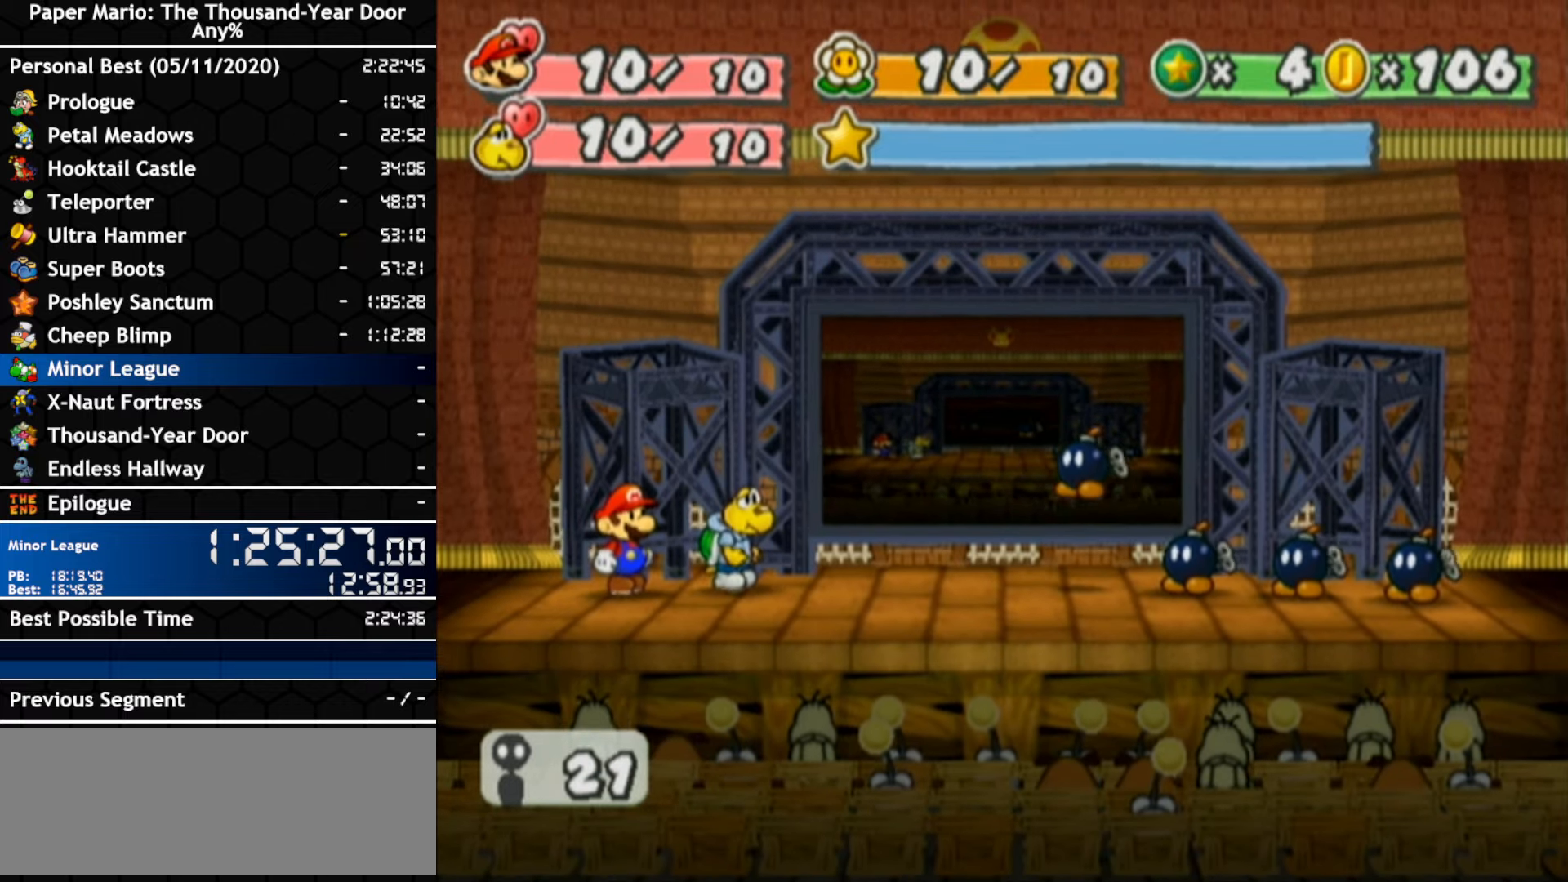
{"dt_ms": 500, "buttons": [], "left_stick": "center", "right_stick": "center", "events": [[283, "B", "down"], [383, "B", "up"]]}
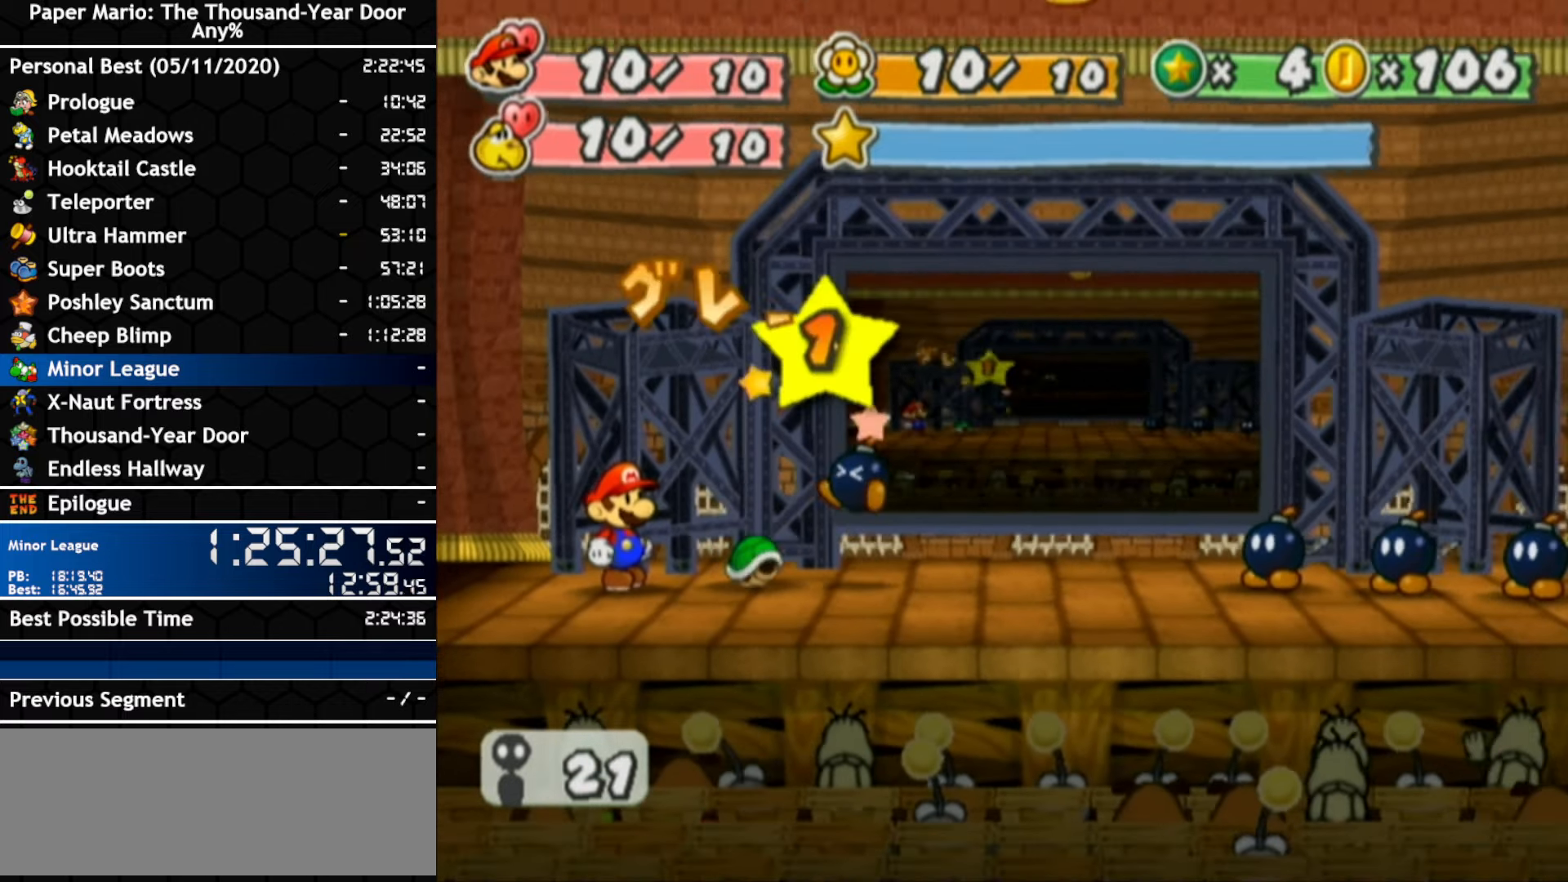
{"dt_ms": 500, "buttons": [], "left_stick": "center", "right_stick": "center", "events": []}
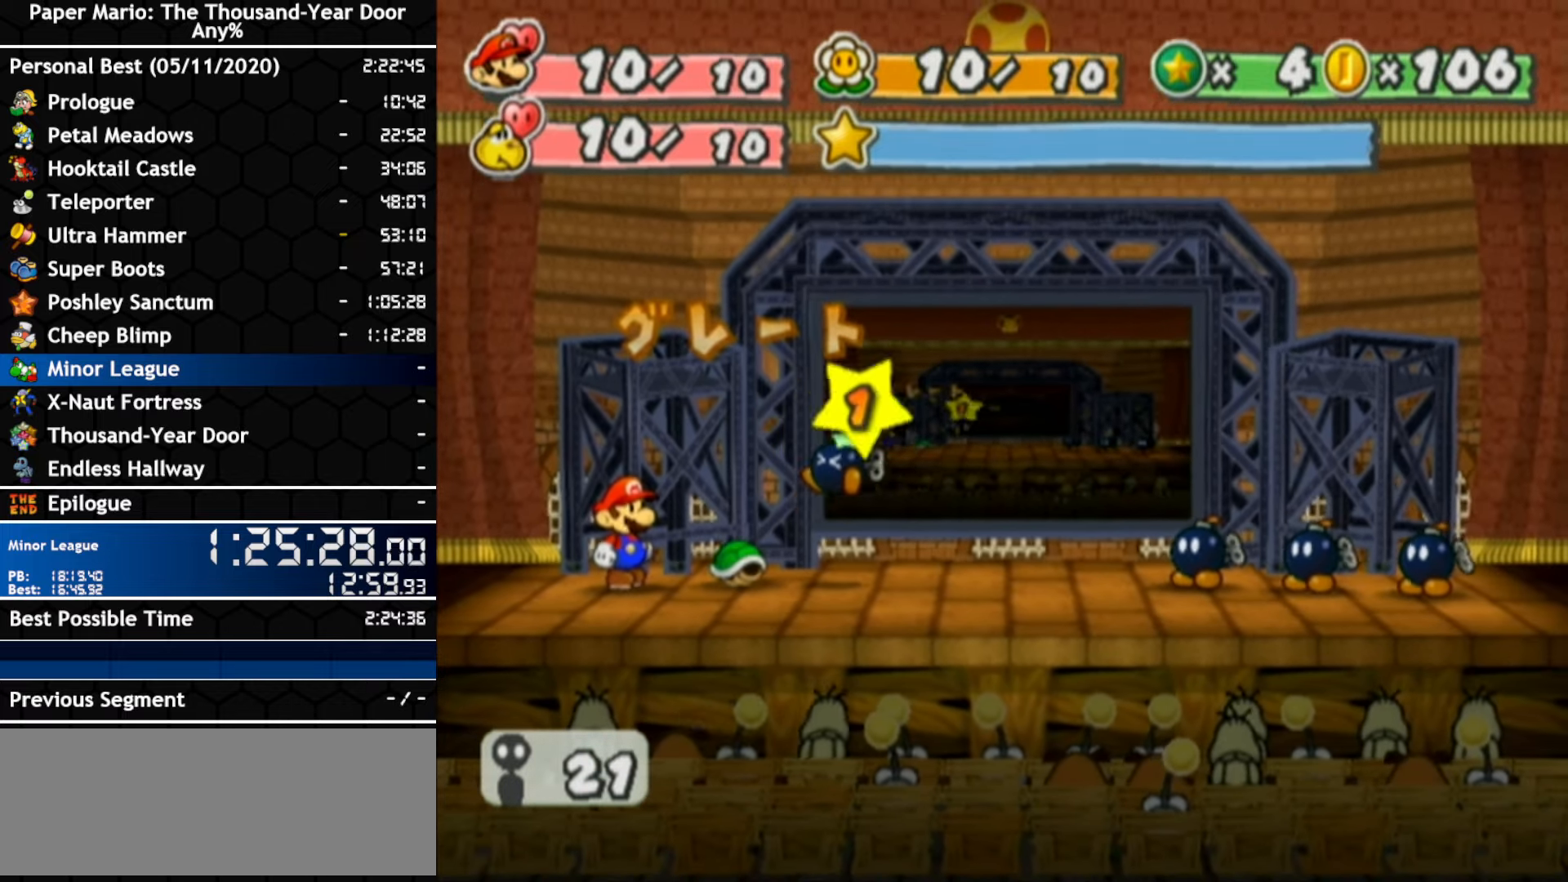
{"dt_ms": 500, "buttons": [], "left_stick": "center", "right_stick": "center", "events": []}
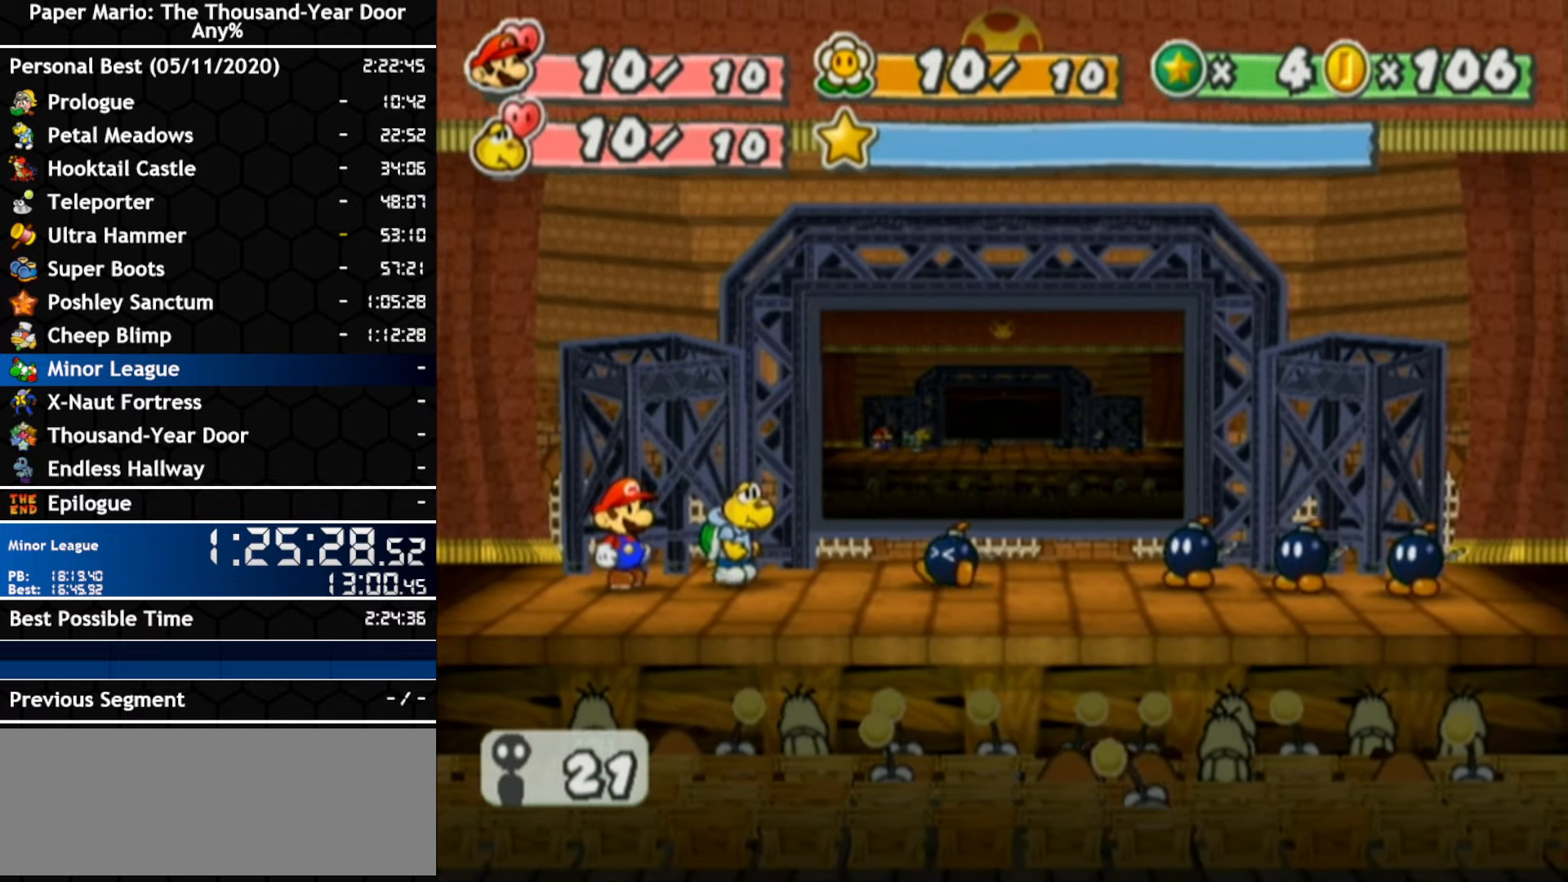
{"dt_ms": 500, "buttons": [], "left_stick": "center", "right_stick": "center", "events": []}
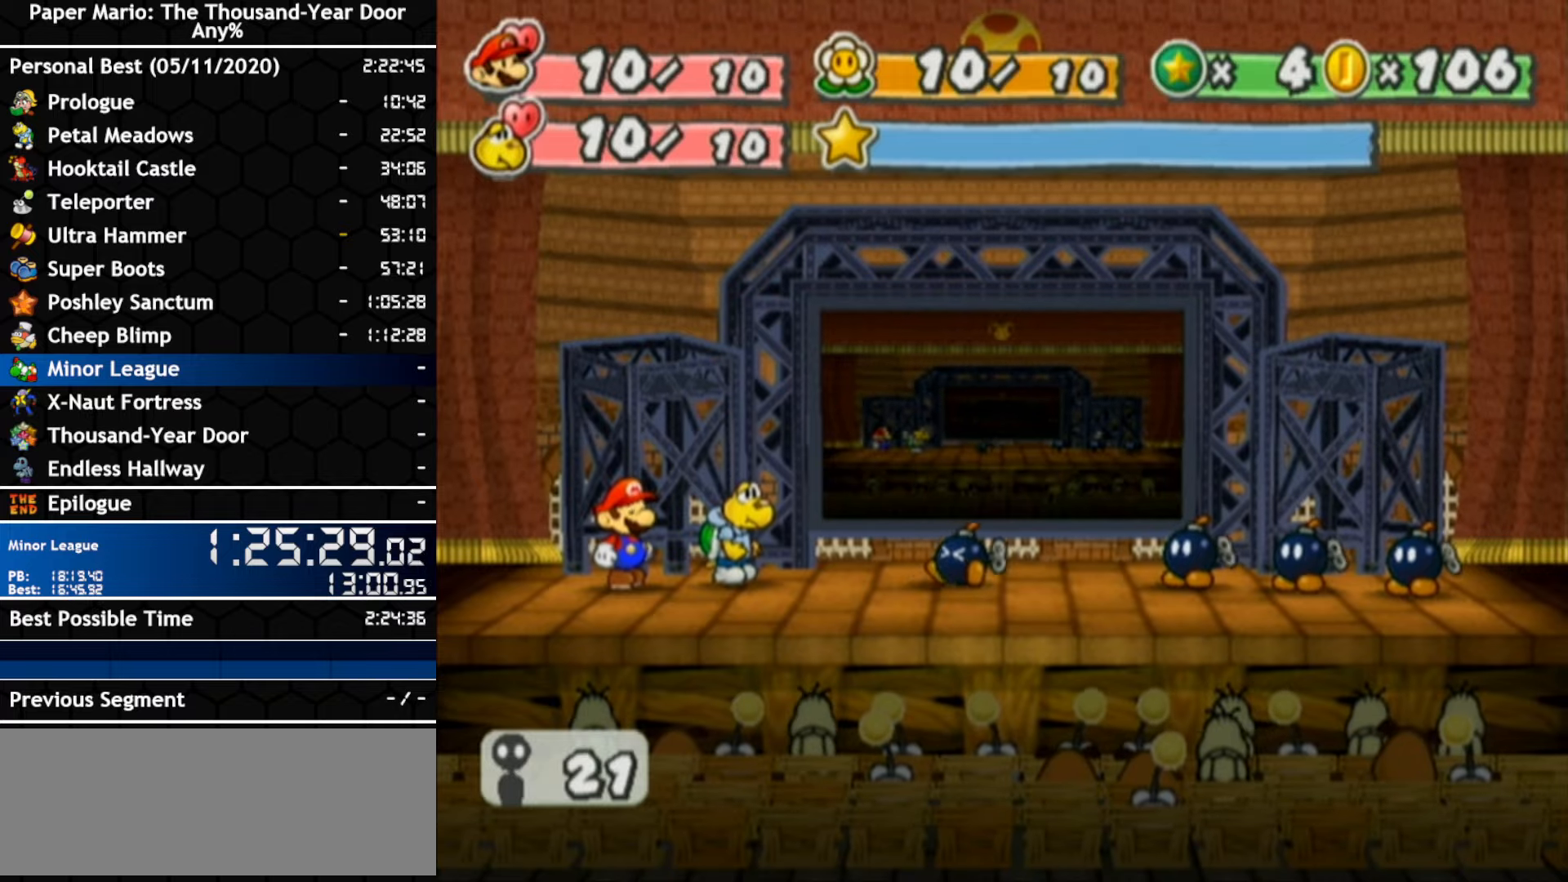
{"dt_ms": 500, "buttons": [], "left_stick": "center", "right_stick": "center", "events": []}
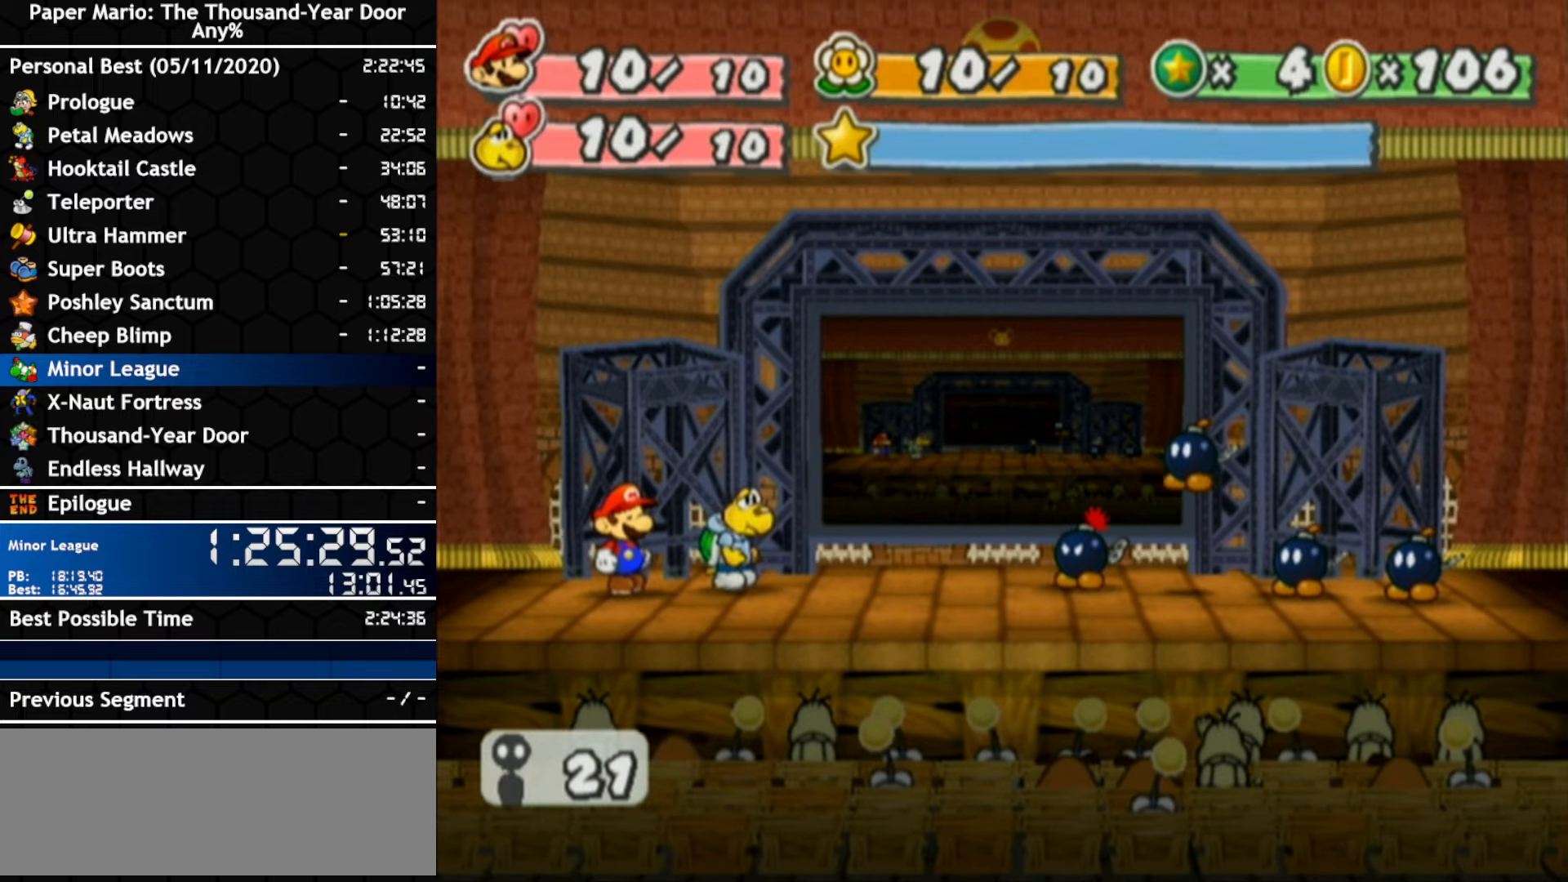
{"dt_ms": 500, "buttons": [], "left_stick": "center", "right_stick": "center", "events": []}
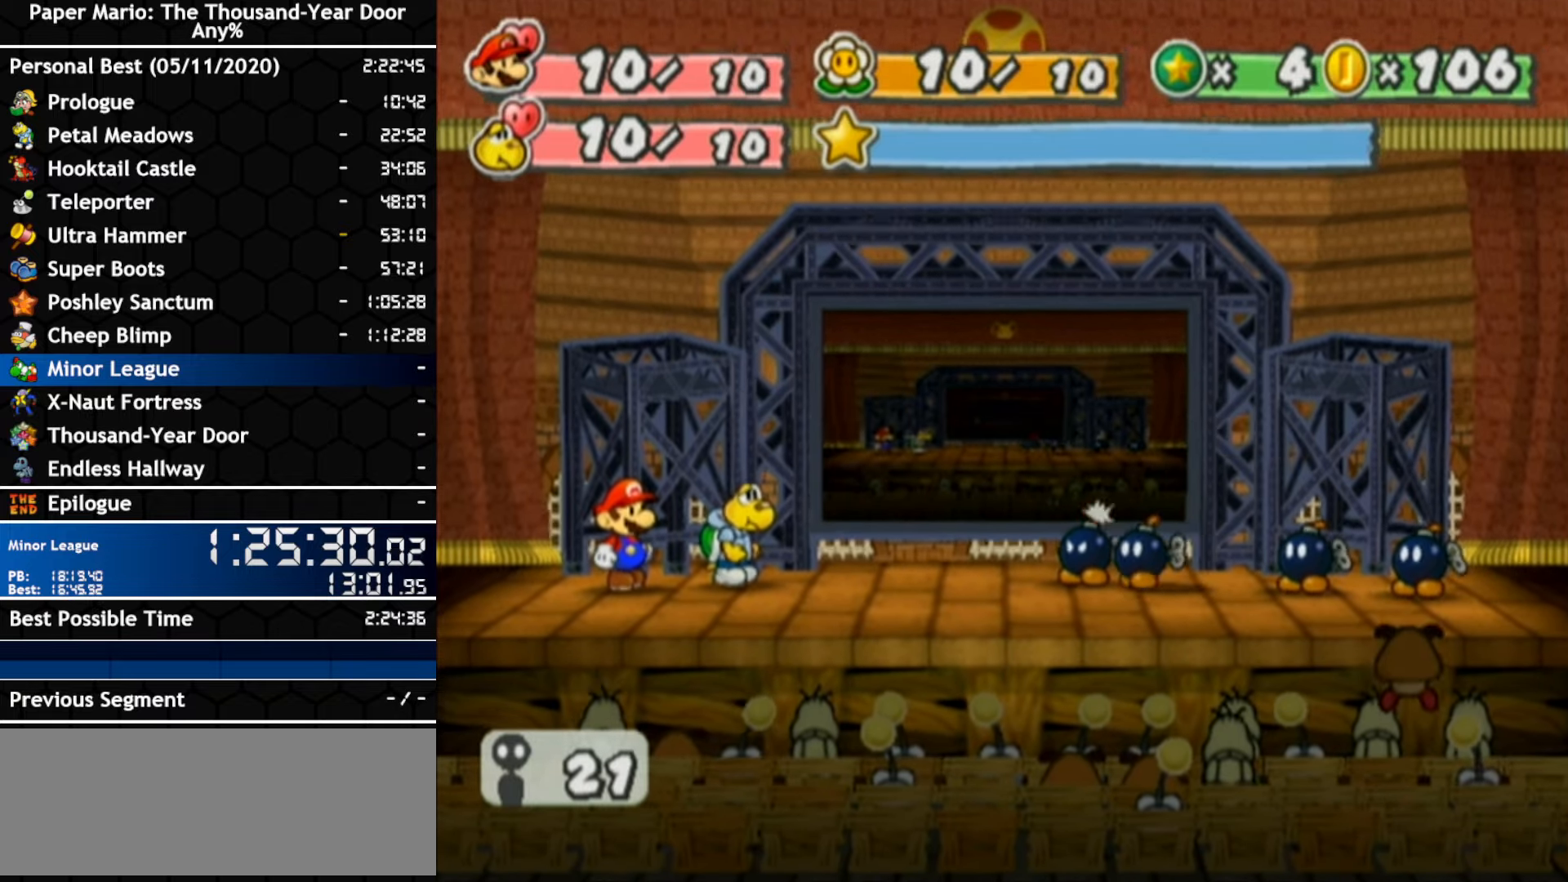
{"dt_ms": 500, "buttons": [], "left_stick": "center", "right_stick": "center", "events": [[184, "B", "down"], [350, "B", "up"]]}
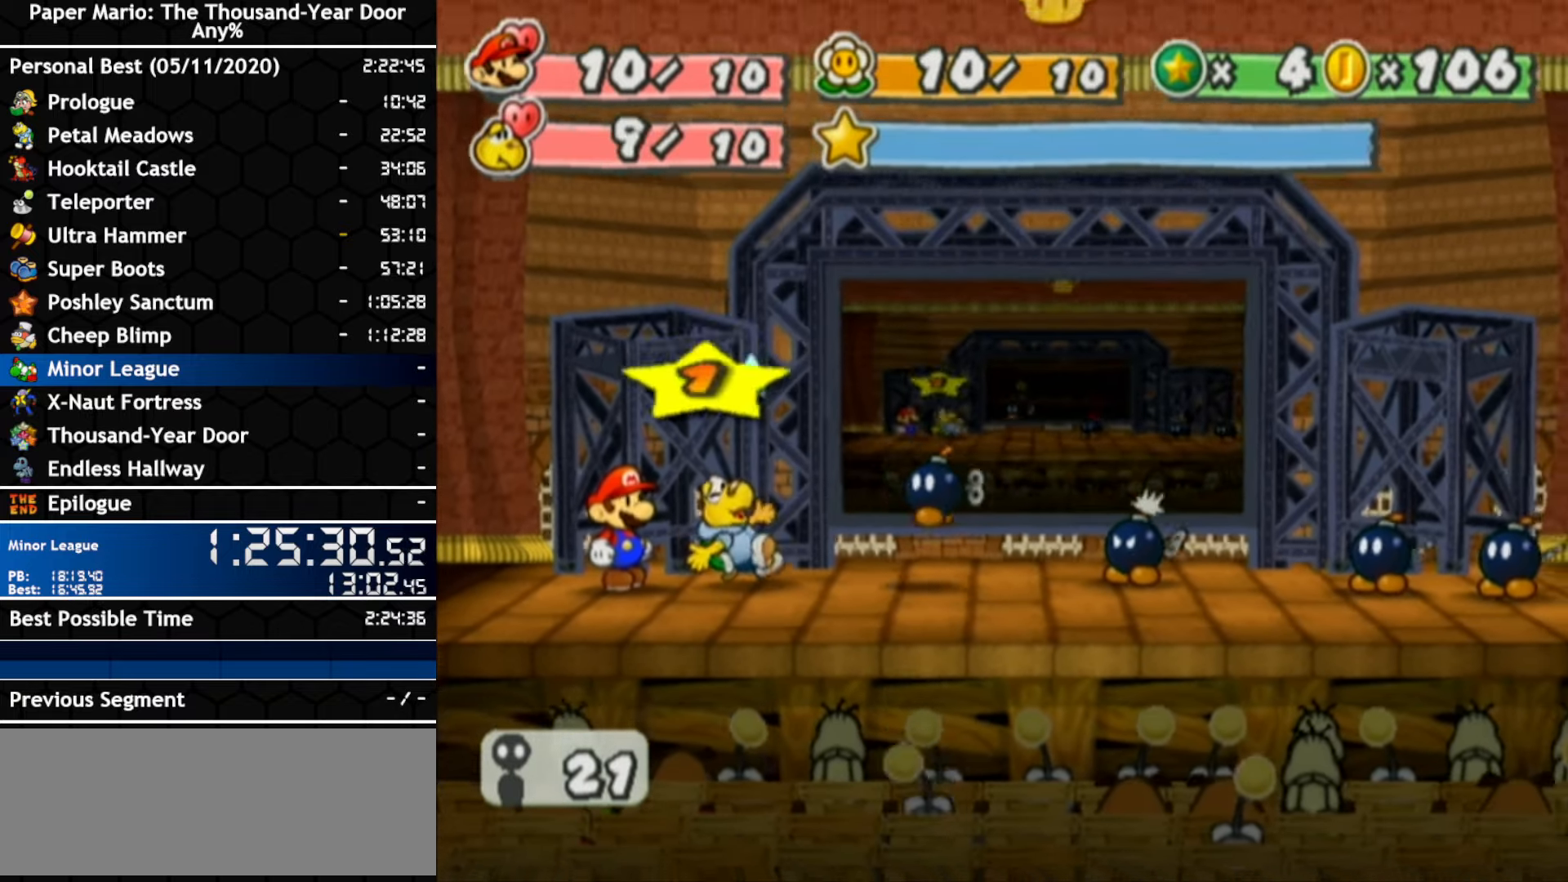
{"dt_ms": 500, "buttons": [], "left_stick": "center", "right_stick": "center", "events": []}
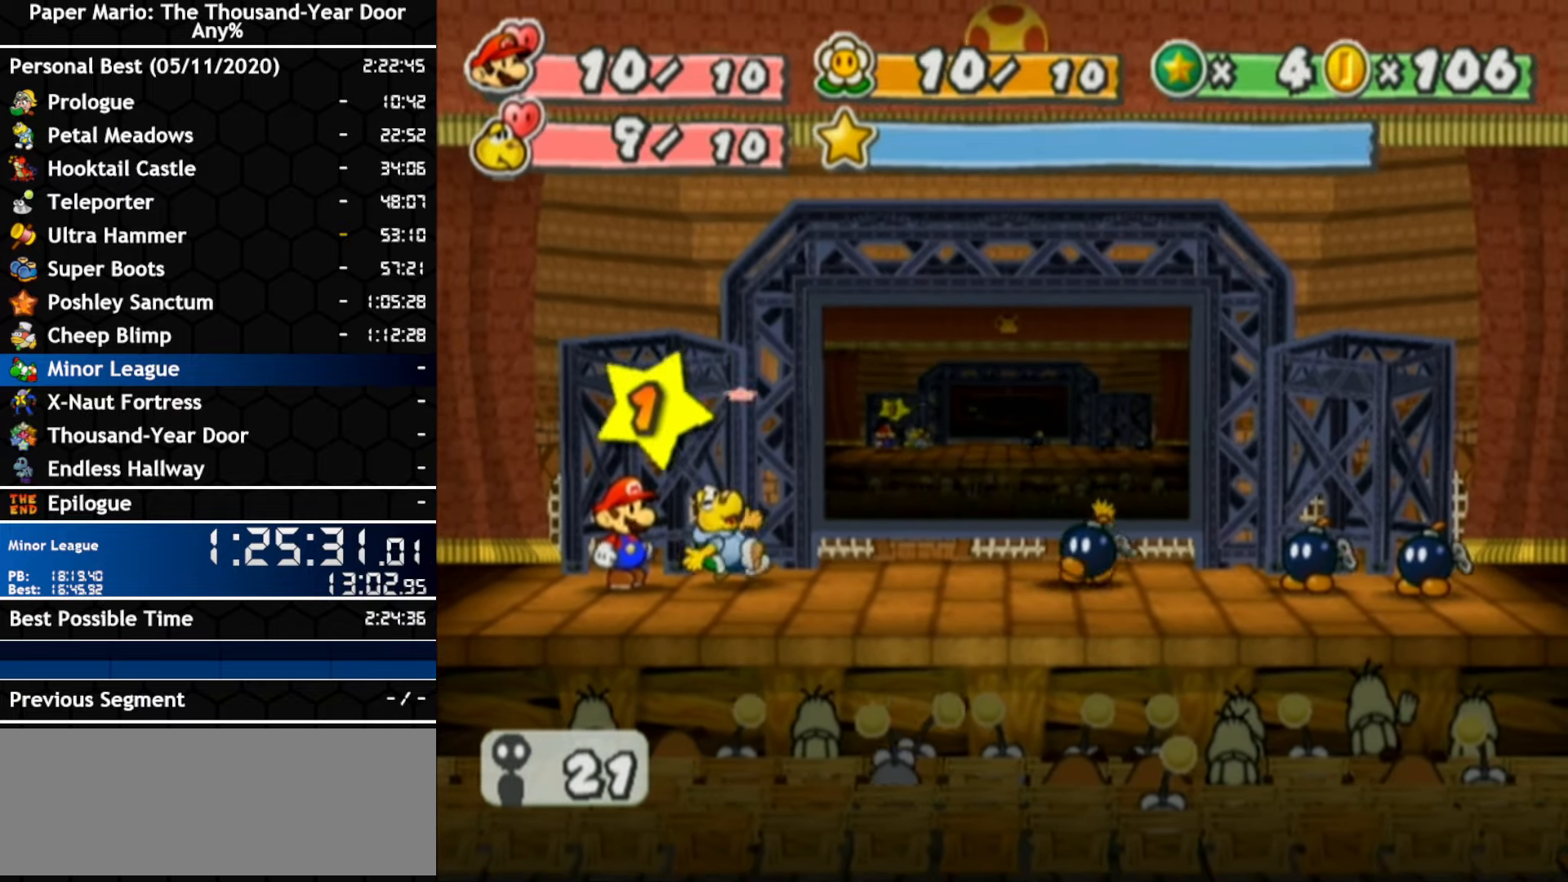
{"dt_ms": 500, "buttons": [], "left_stick": "center", "right_stick": "center", "events": []}
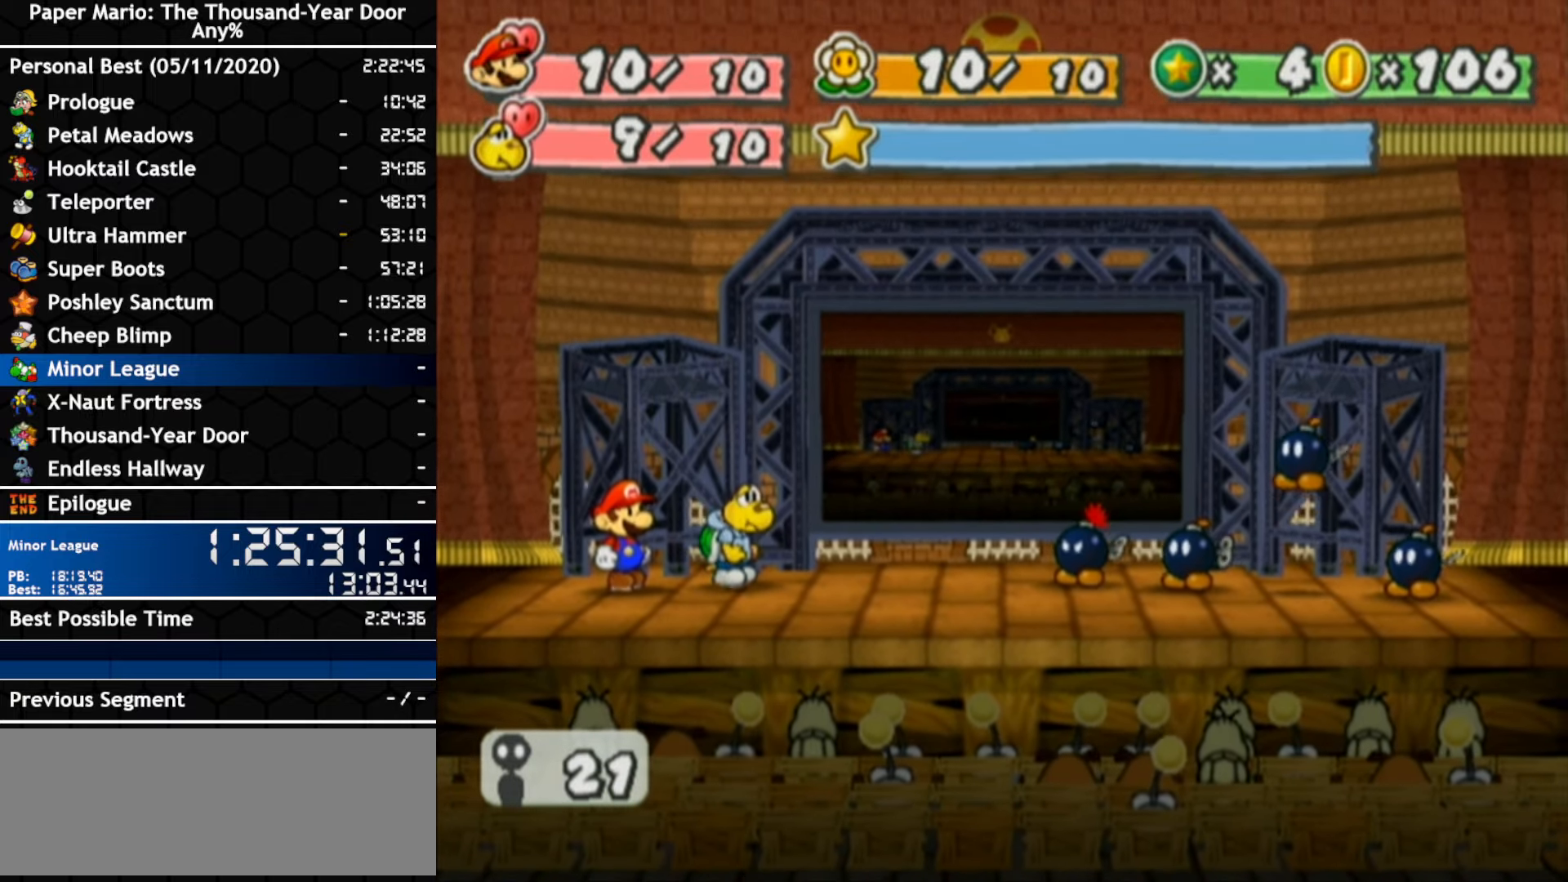
{"dt_ms": 500, "buttons": [], "left_stick": "center", "right_stick": "center", "events": []}
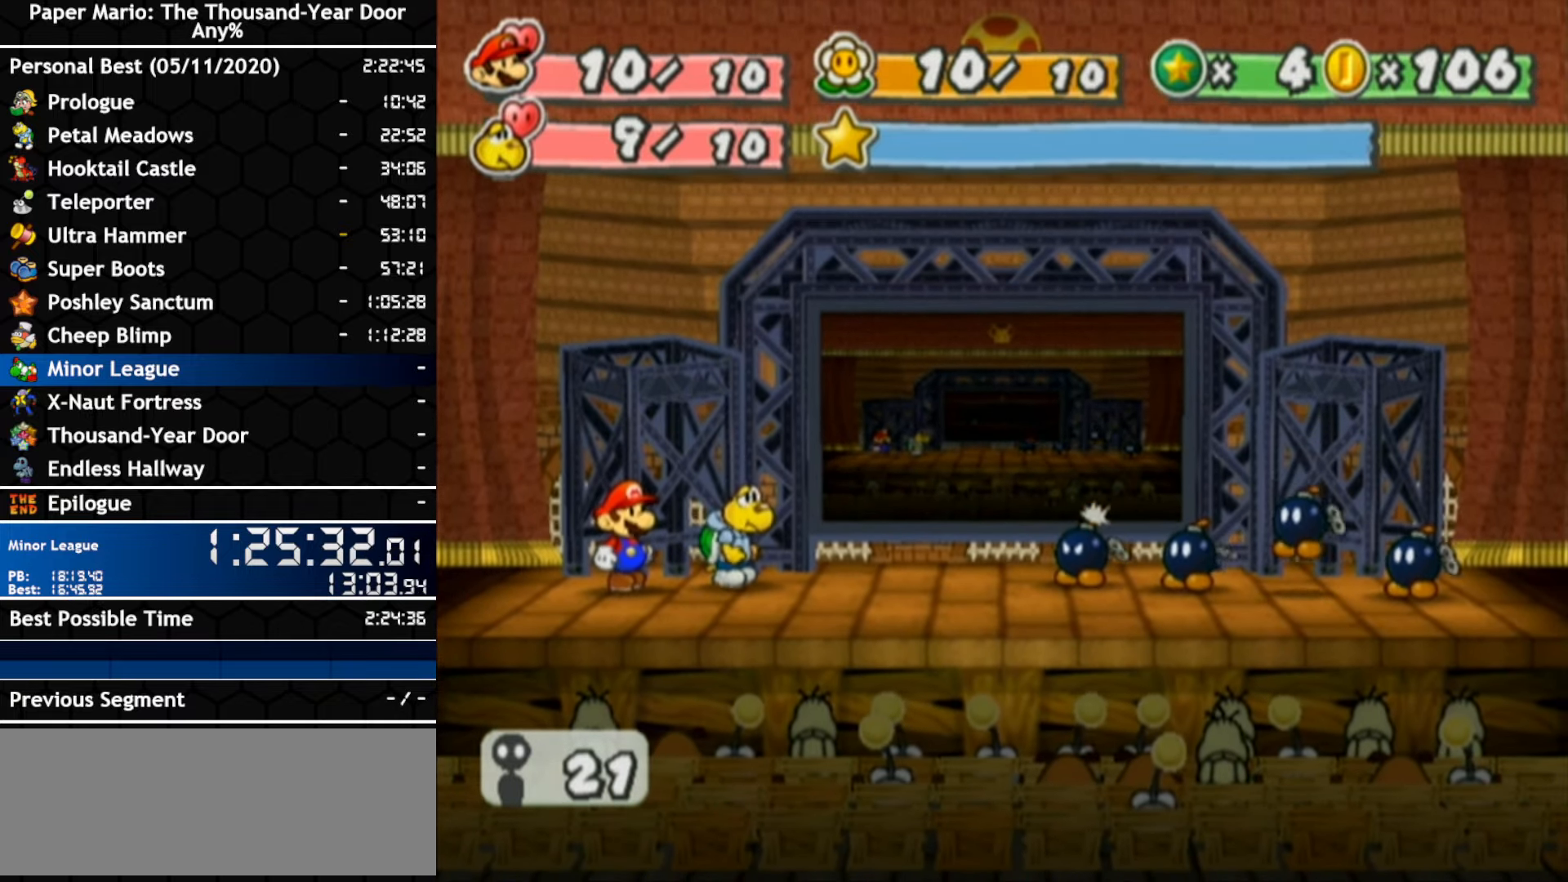
{"dt_ms": 500, "buttons": [], "left_stick": "center", "right_stick": "center", "events": [[317, "B", "down"], [384, "B", "up"]]}
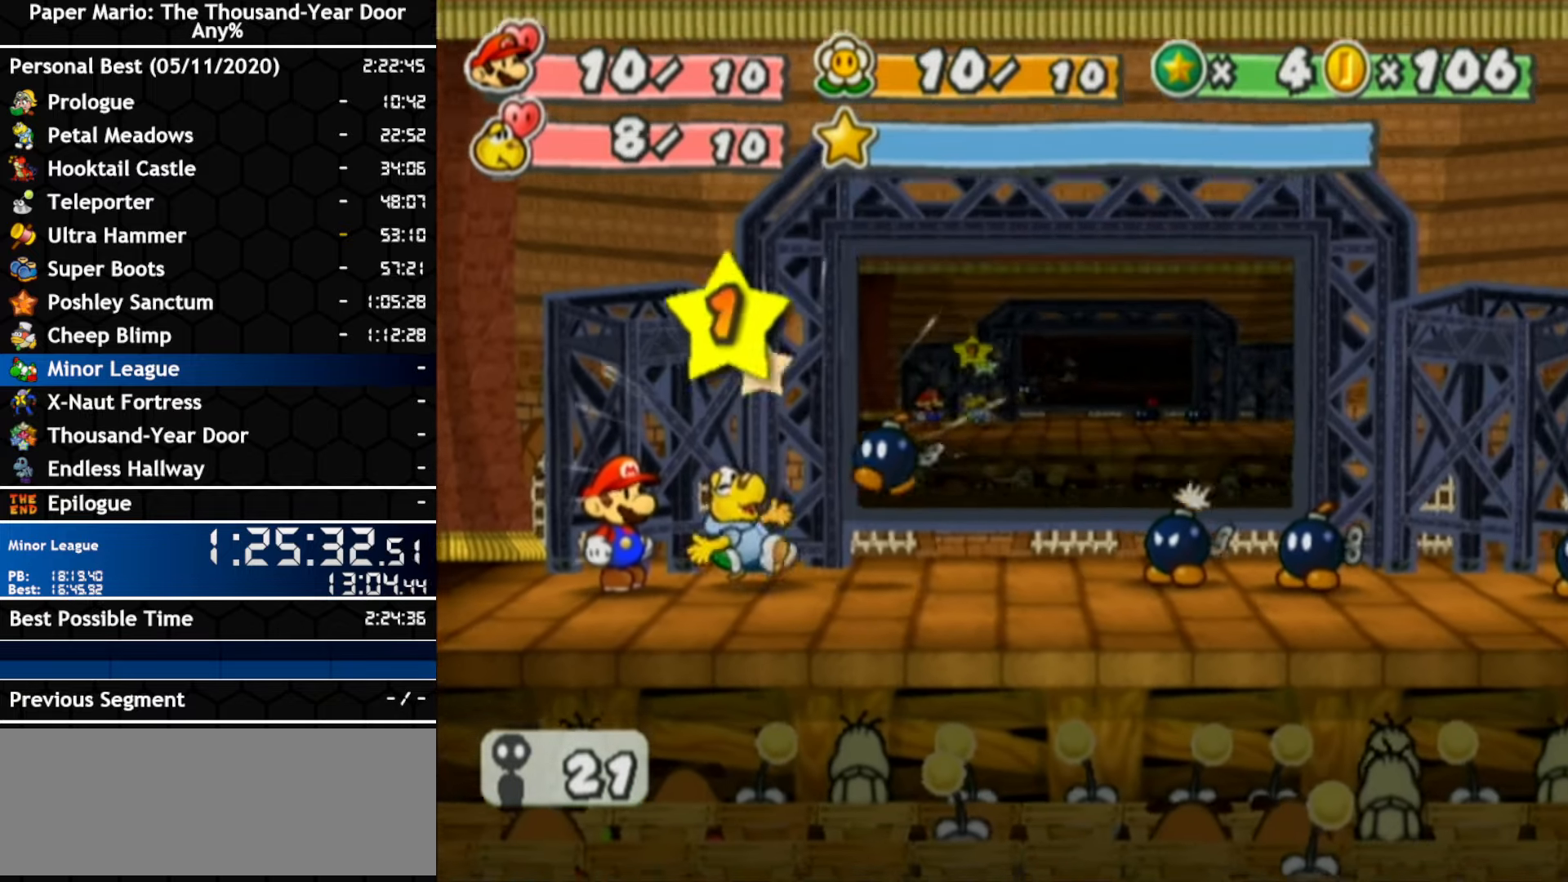
{"dt_ms": 500, "buttons": [], "left_stick": "center", "right_stick": "center", "events": []}
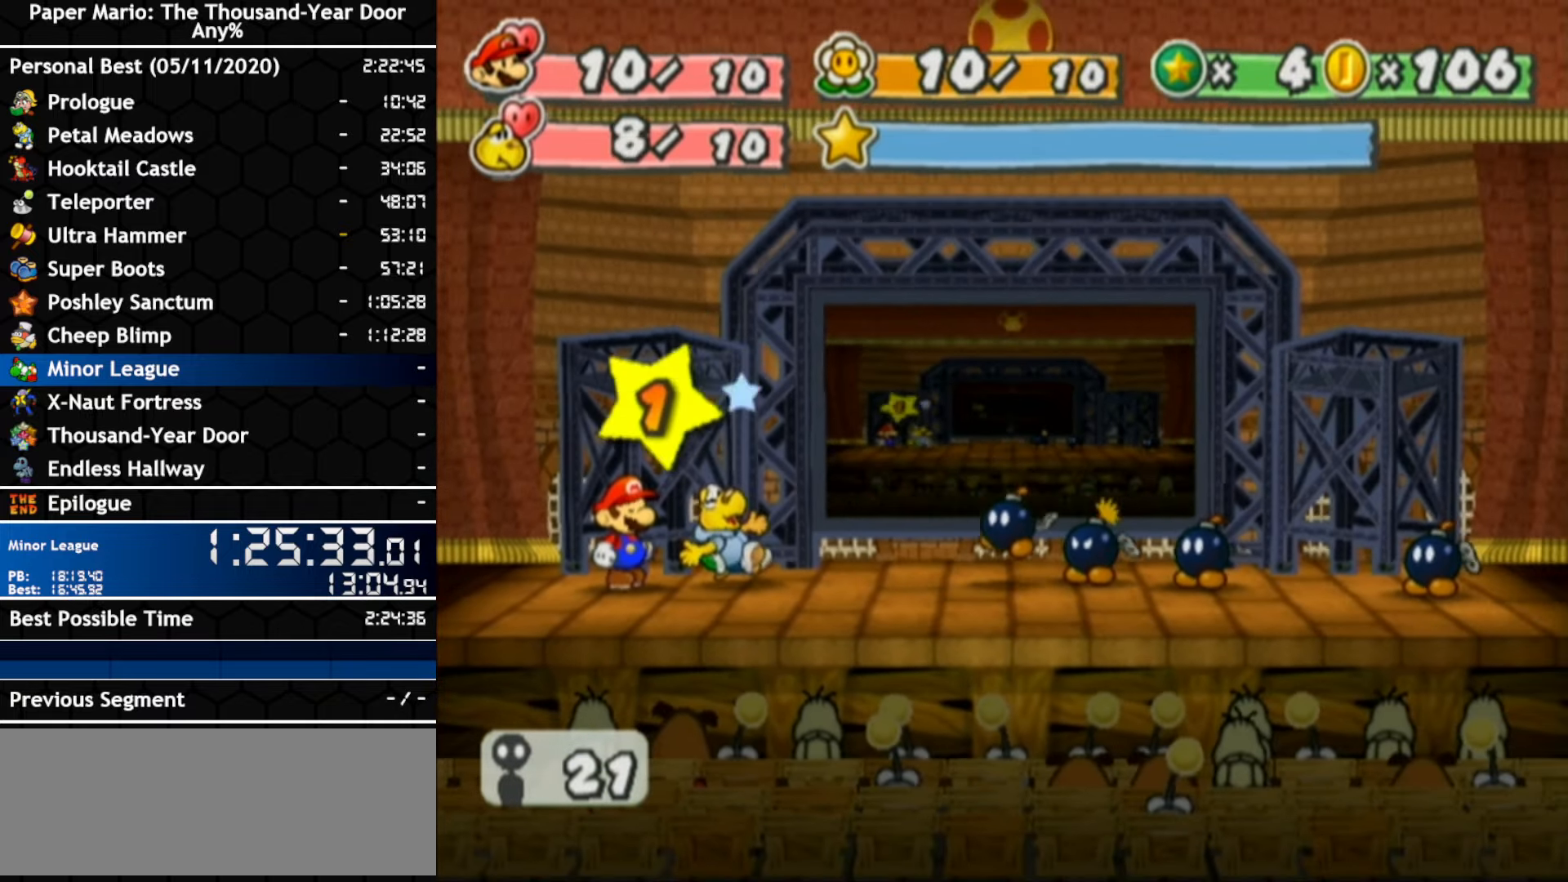
{"dt_ms": 500, "buttons": [], "left_stick": "center", "right_stick": "center", "events": []}
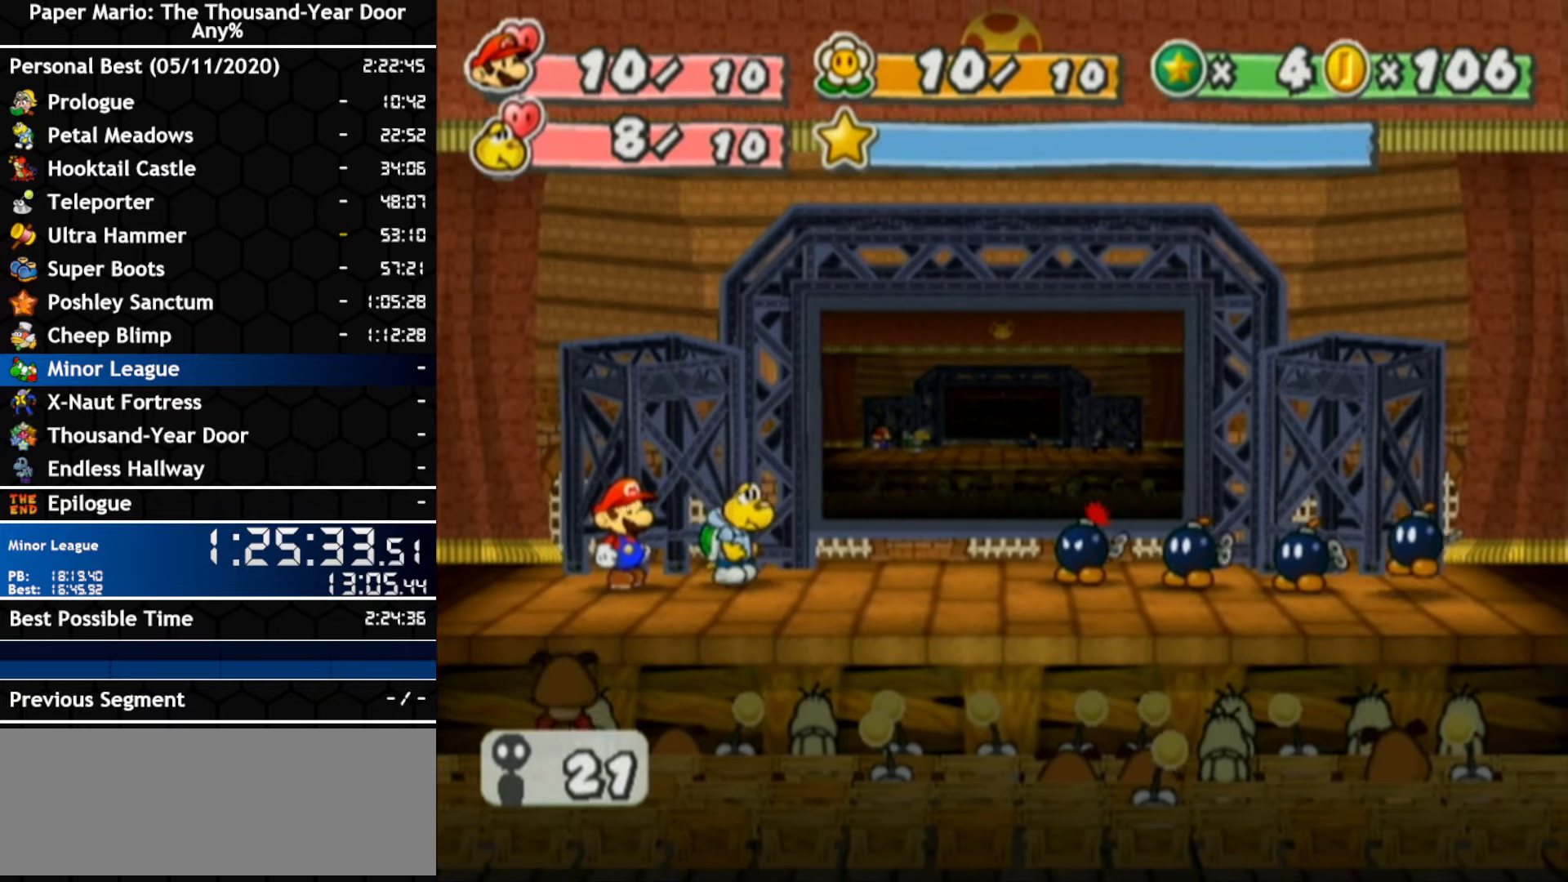
{"dt_ms": 500, "buttons": [], "left_stick": "center", "right_stick": "center", "events": []}
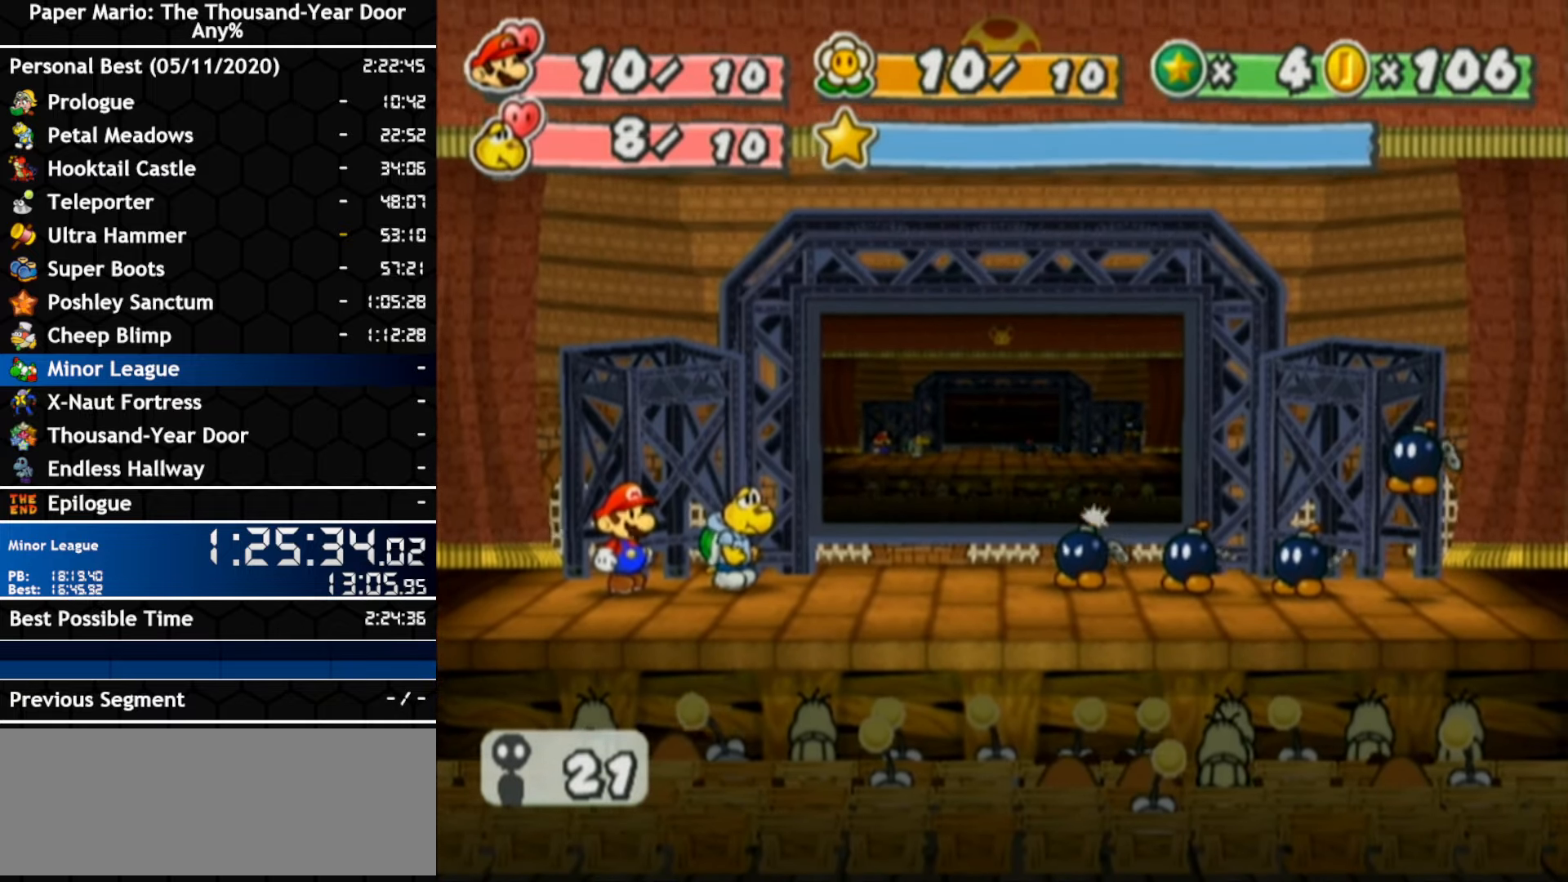
{"dt_ms": 500, "buttons": [], "left_stick": "center", "right_stick": "center", "events": []}
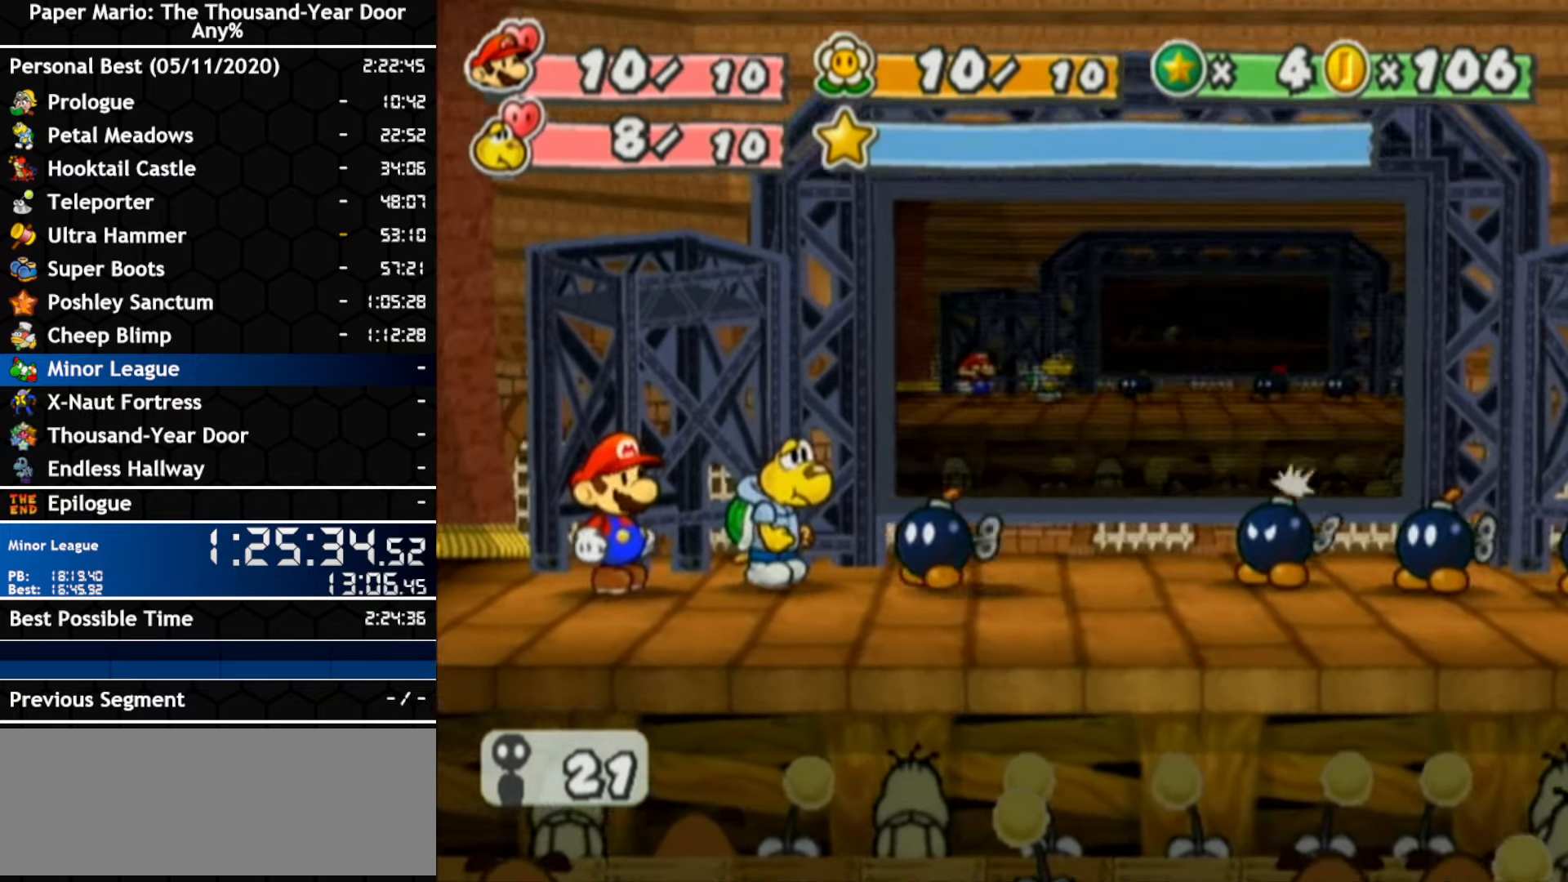
{"dt_ms": 500, "buttons": [], "left_stick": "center", "right_stick": "center", "events": [[34, "B", "down"], [217, "B", "up"]]}
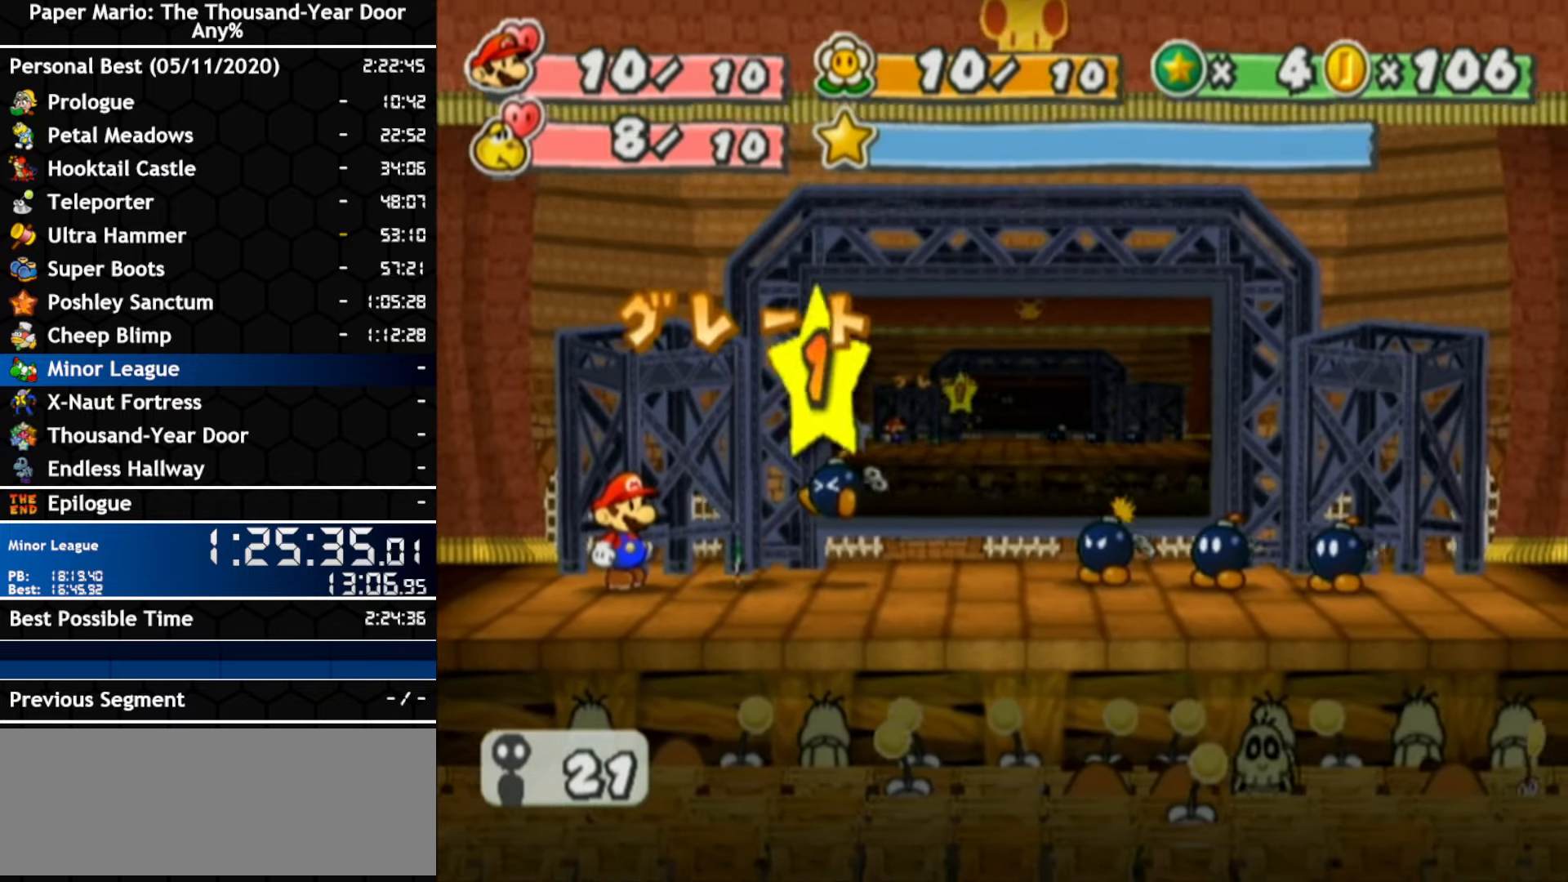
{"dt_ms": 500, "buttons": [], "left_stick": "center", "right_stick": "center", "events": []}
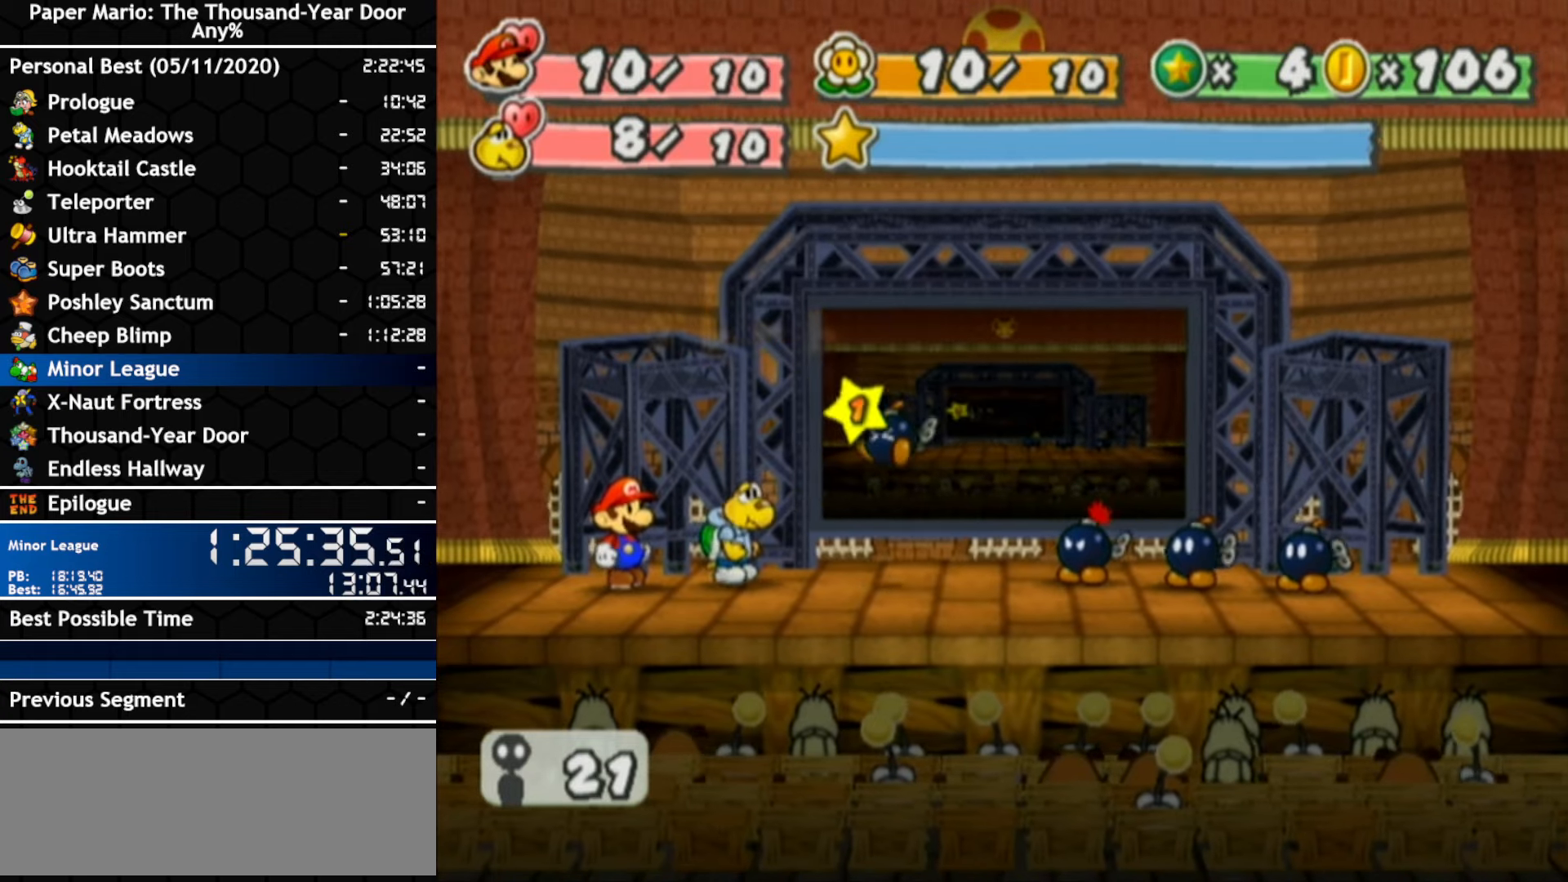
{"dt_ms": 500, "buttons": [], "left_stick": "center", "right_stick": "center", "events": []}
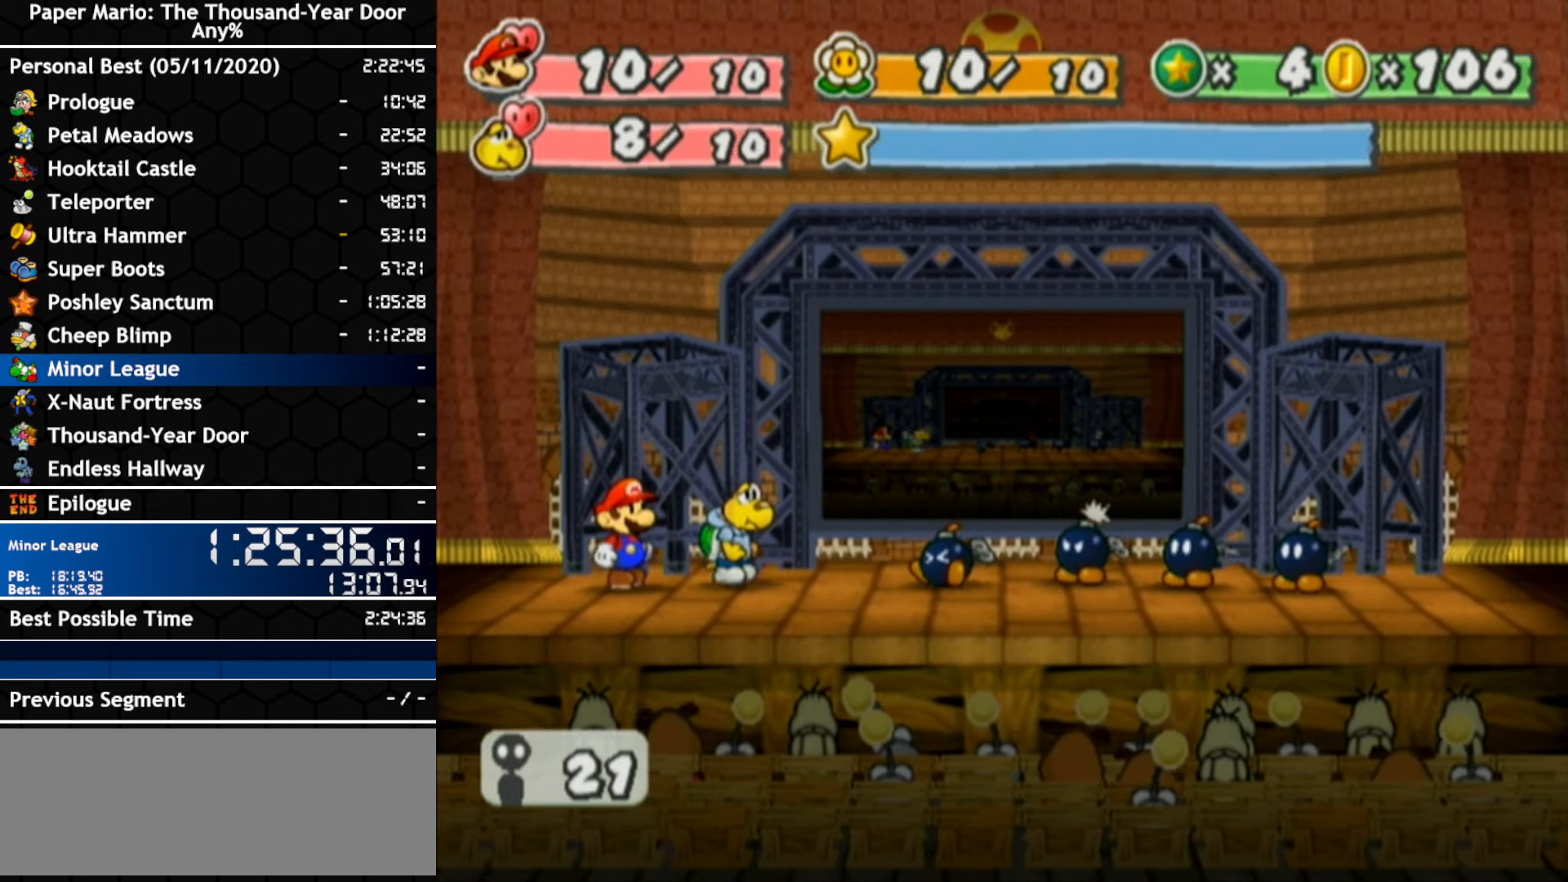
{"dt_ms": 500, "buttons": [], "left_stick": "center", "right_stick": "center", "events": []}
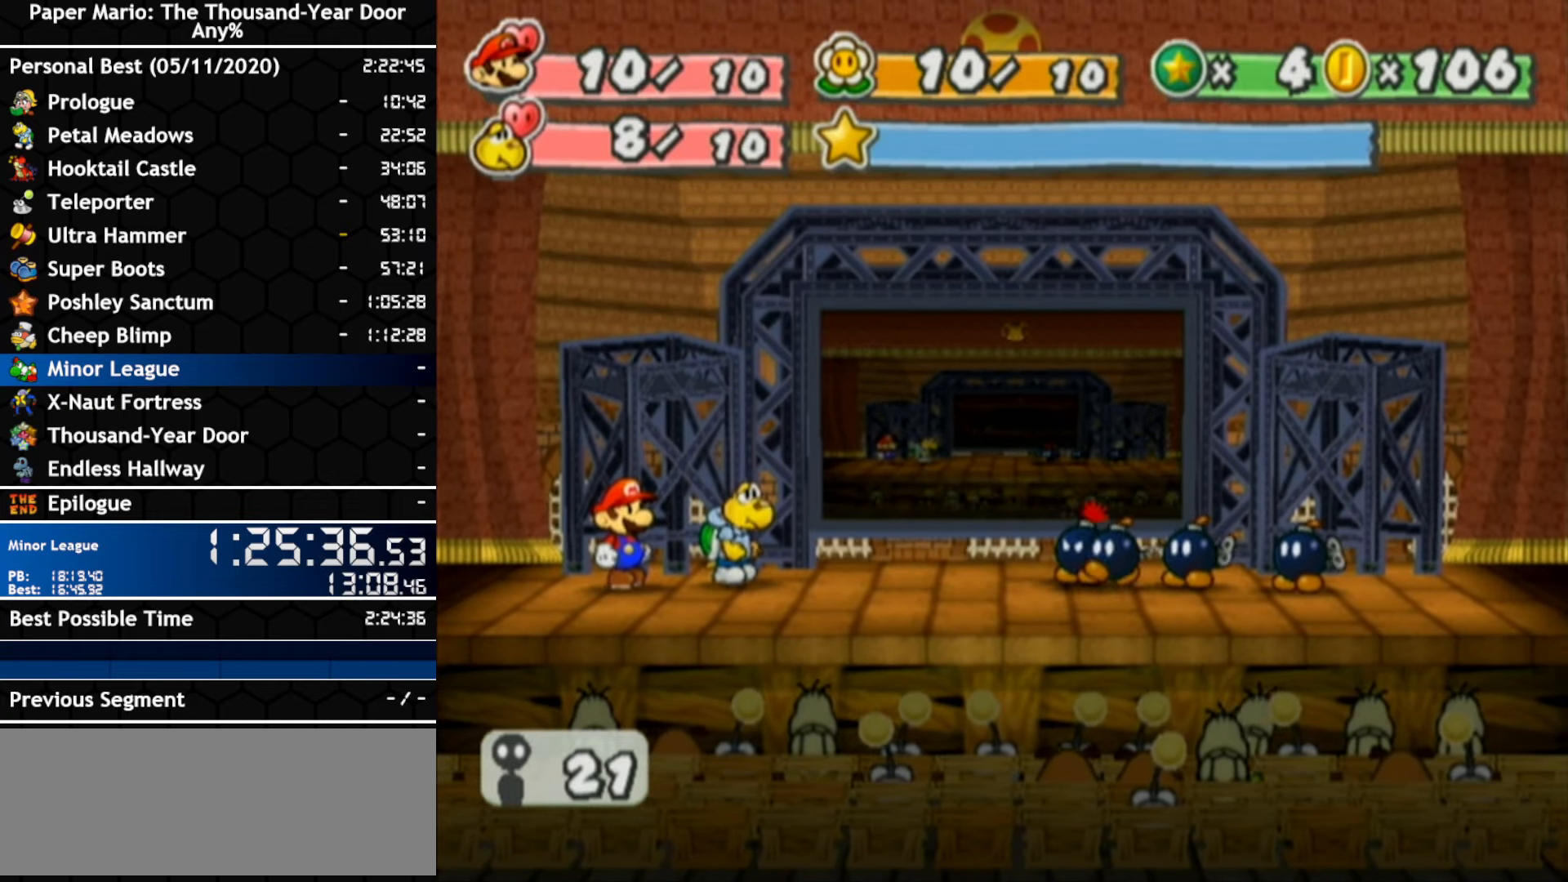
{"dt_ms": 500, "buttons": [], "left_stick": "center", "right_stick": "center", "events": []}
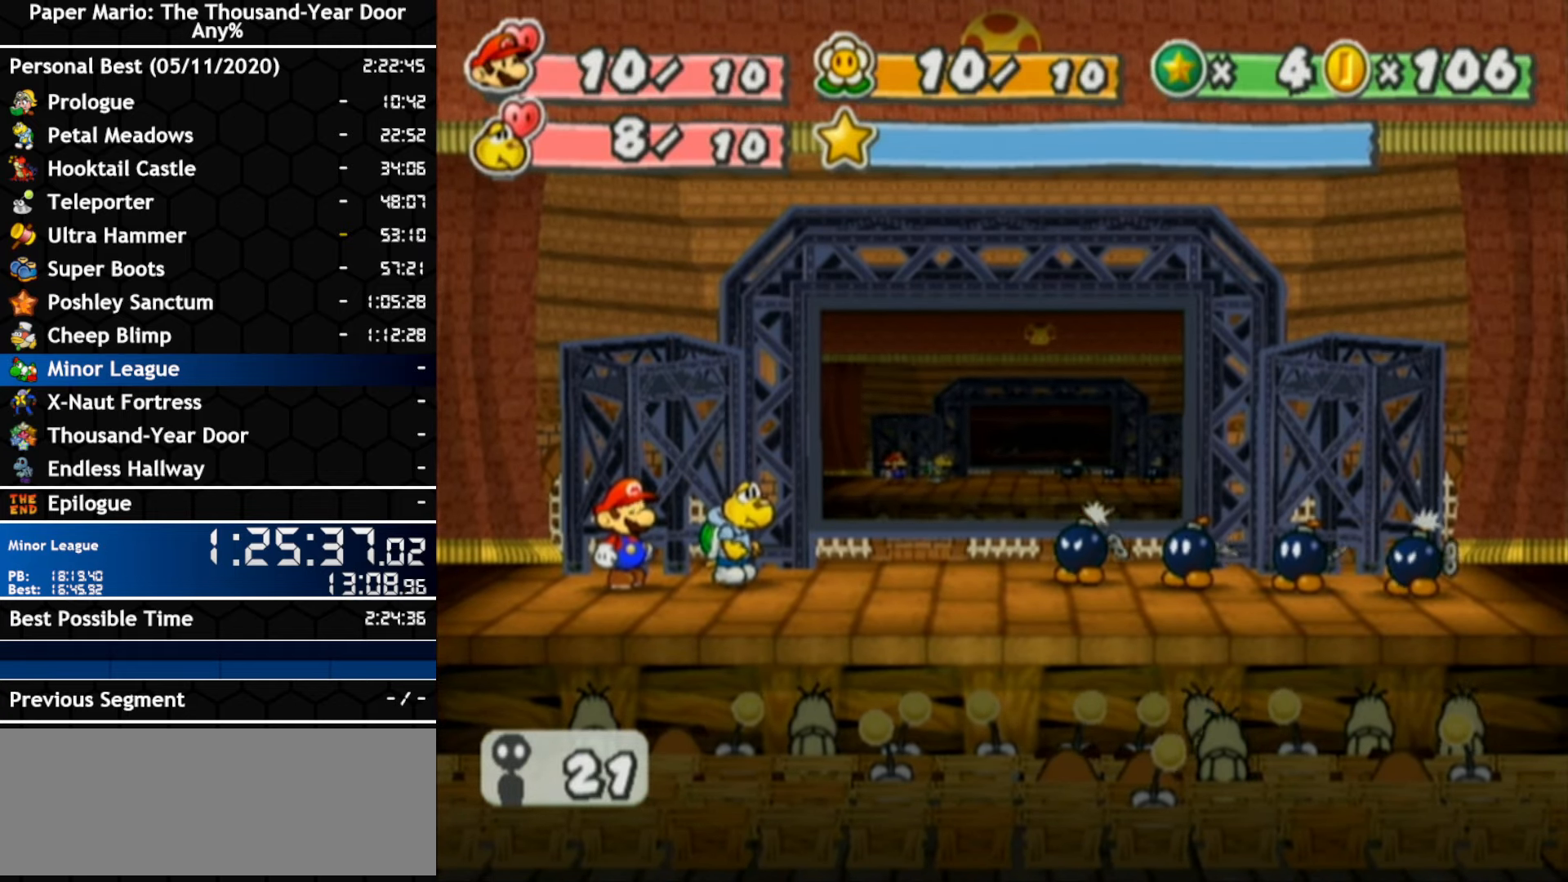
{"dt_ms": 500, "buttons": [], "left_stick": "center", "right_stick": "center", "events": []}
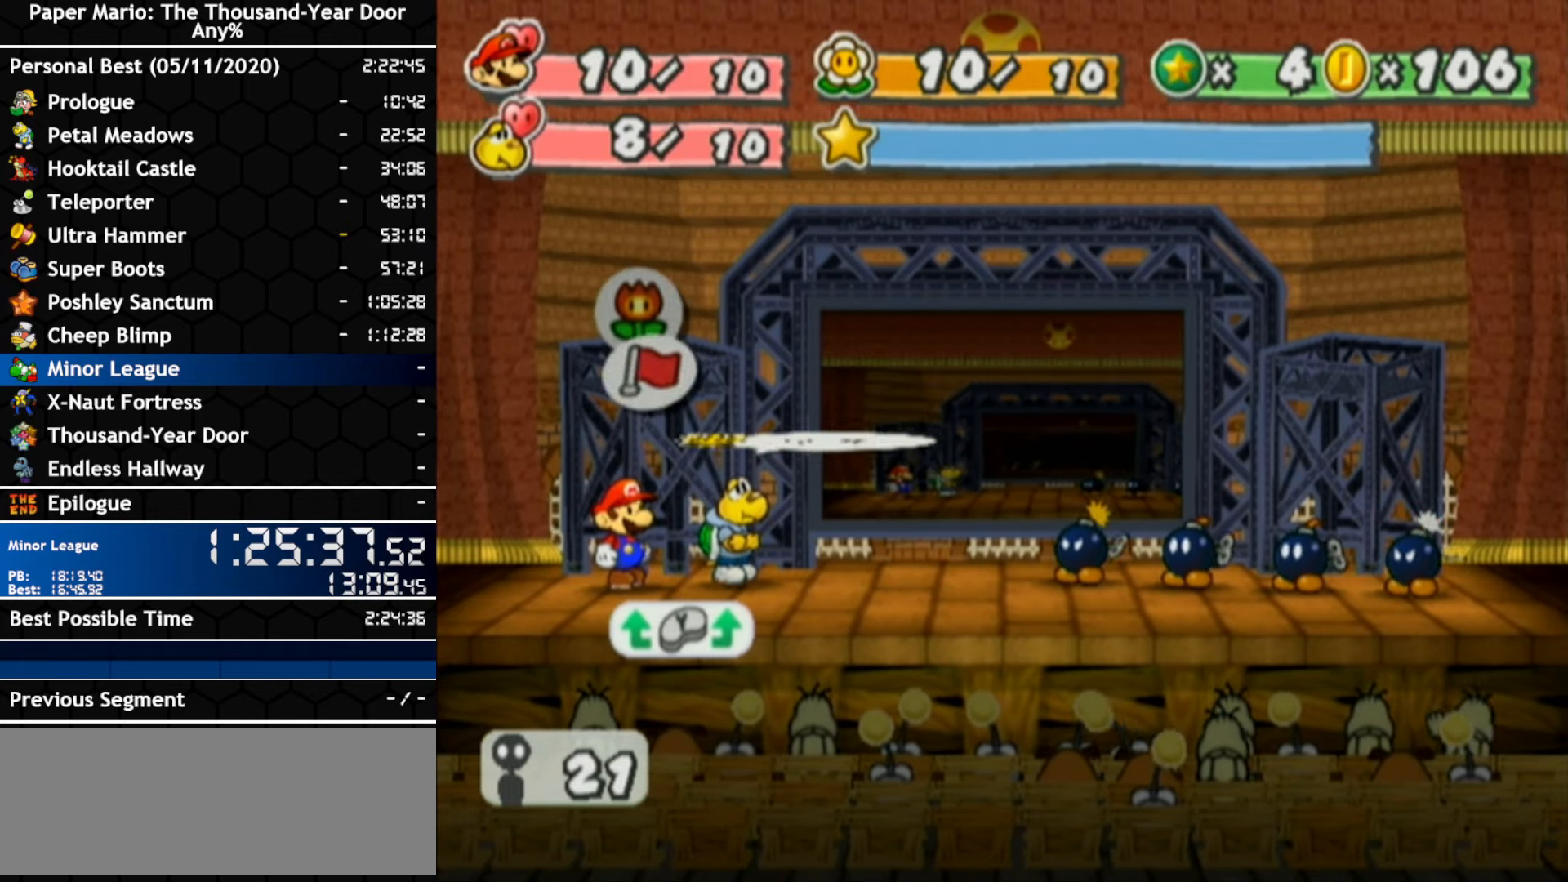
{"dt_ms": 500, "buttons": [], "left_stick": "center", "right_stick": "center", "events": [[350, "left_stick", "left"], [500, "left_stick", "center"]]}